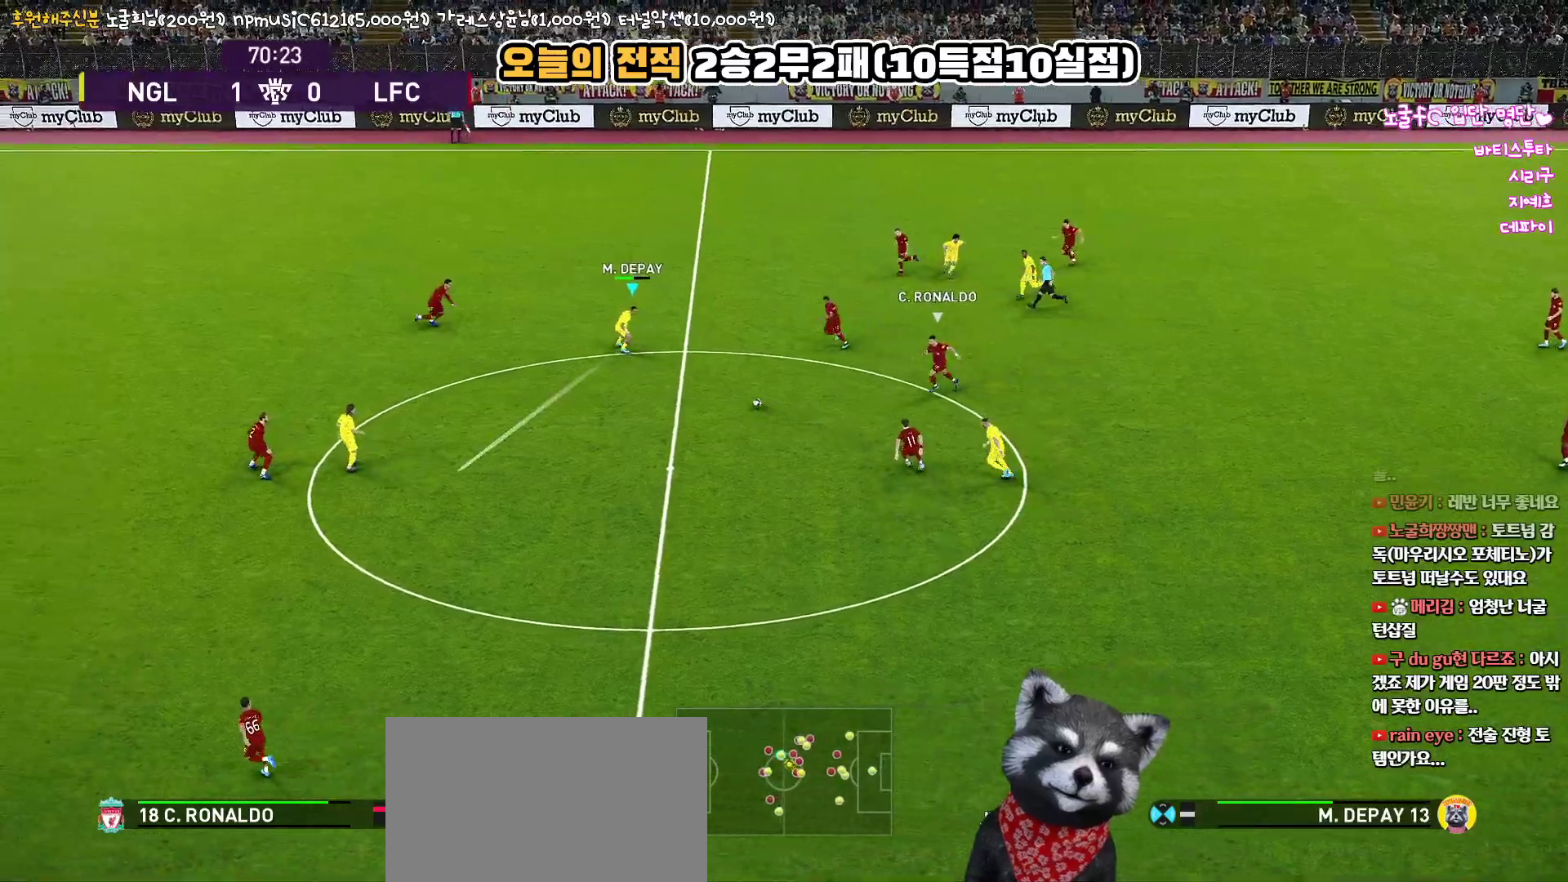
Gameplay with a controller (PlayStation layout); each line is a JSON object with the inputs held at the frame after it. "events" lists button and stick changes between this image and that frame as [ms after this image, input, new state], when the widget could be followed in between.
{"buttons": ["TRIANGLE", "L3"], "left_stick": "left", "right_stick": "center", "events": [[33, "L1", "up"], [150, "left_stick", "left"], [433, "TRIANGLE", "down"]]}
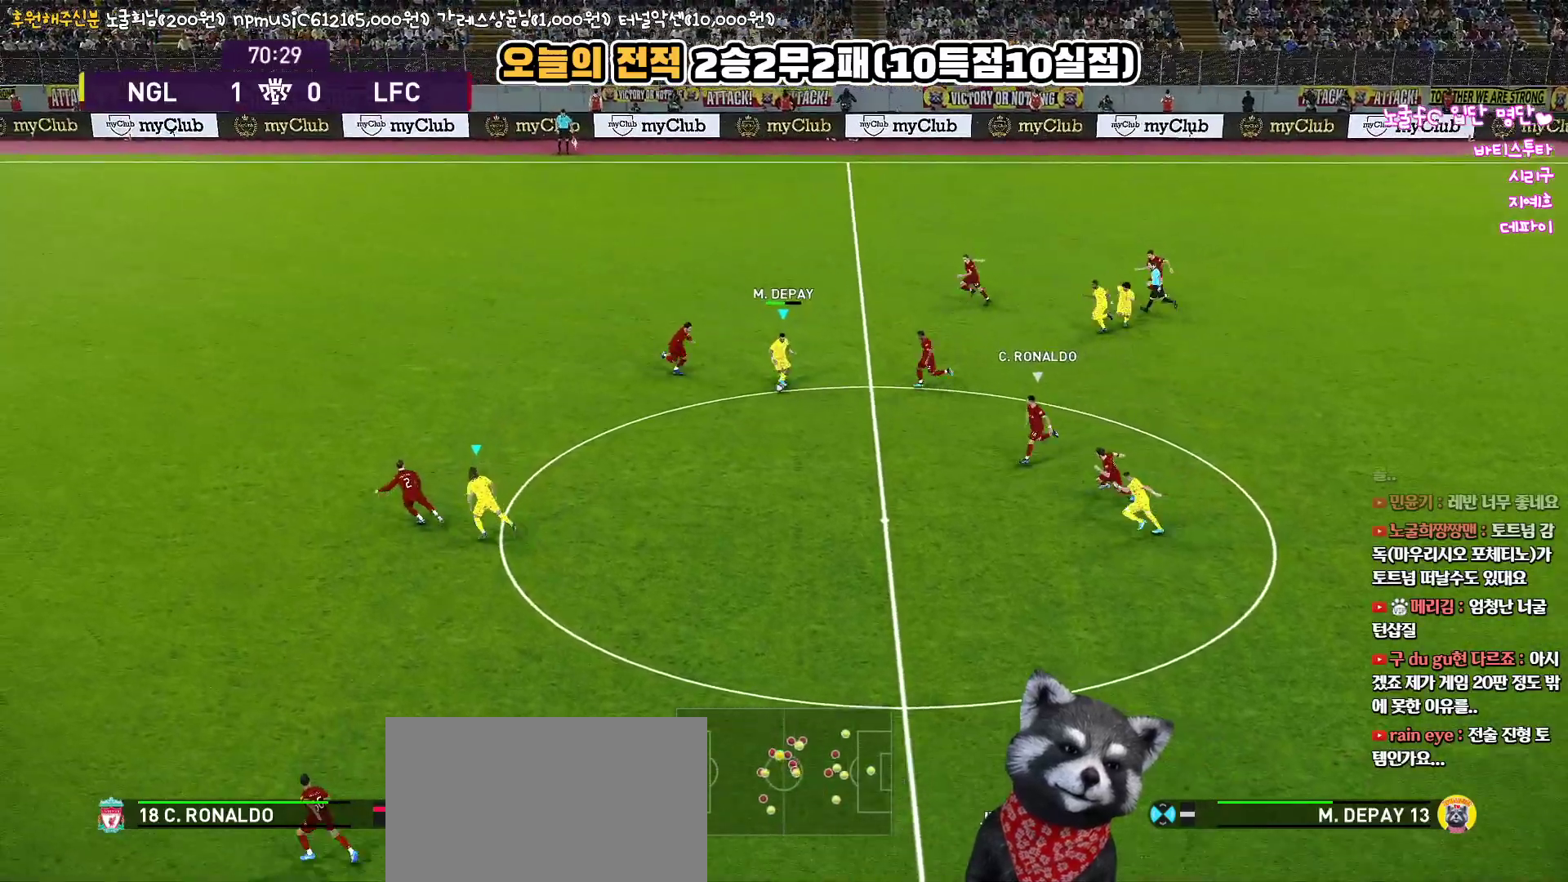
{"buttons": ["L3"], "left_stick": "left", "right_stick": "center", "events": [[33, "TRIANGLE", "up"]]}
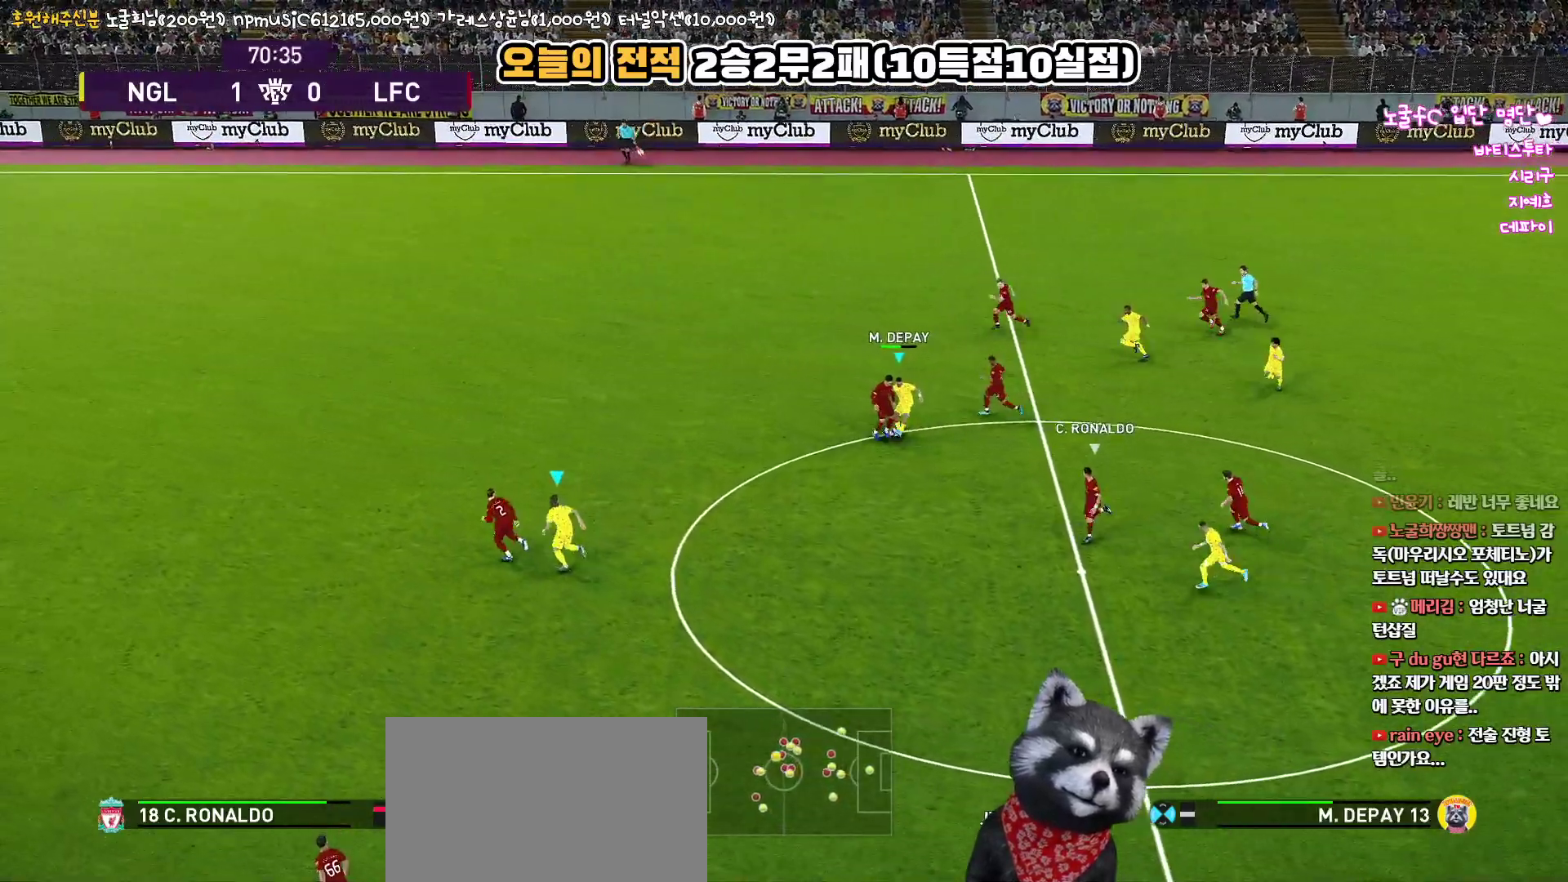
{"buttons": ["L1", "R1", "L3"], "left_stick": "down-left", "right_stick": "center", "events": [[100, "left_stick", "up-left"], [233, "R1", "down"], [367, "left_stick", "down-left"], [483, "L1", "down"]]}
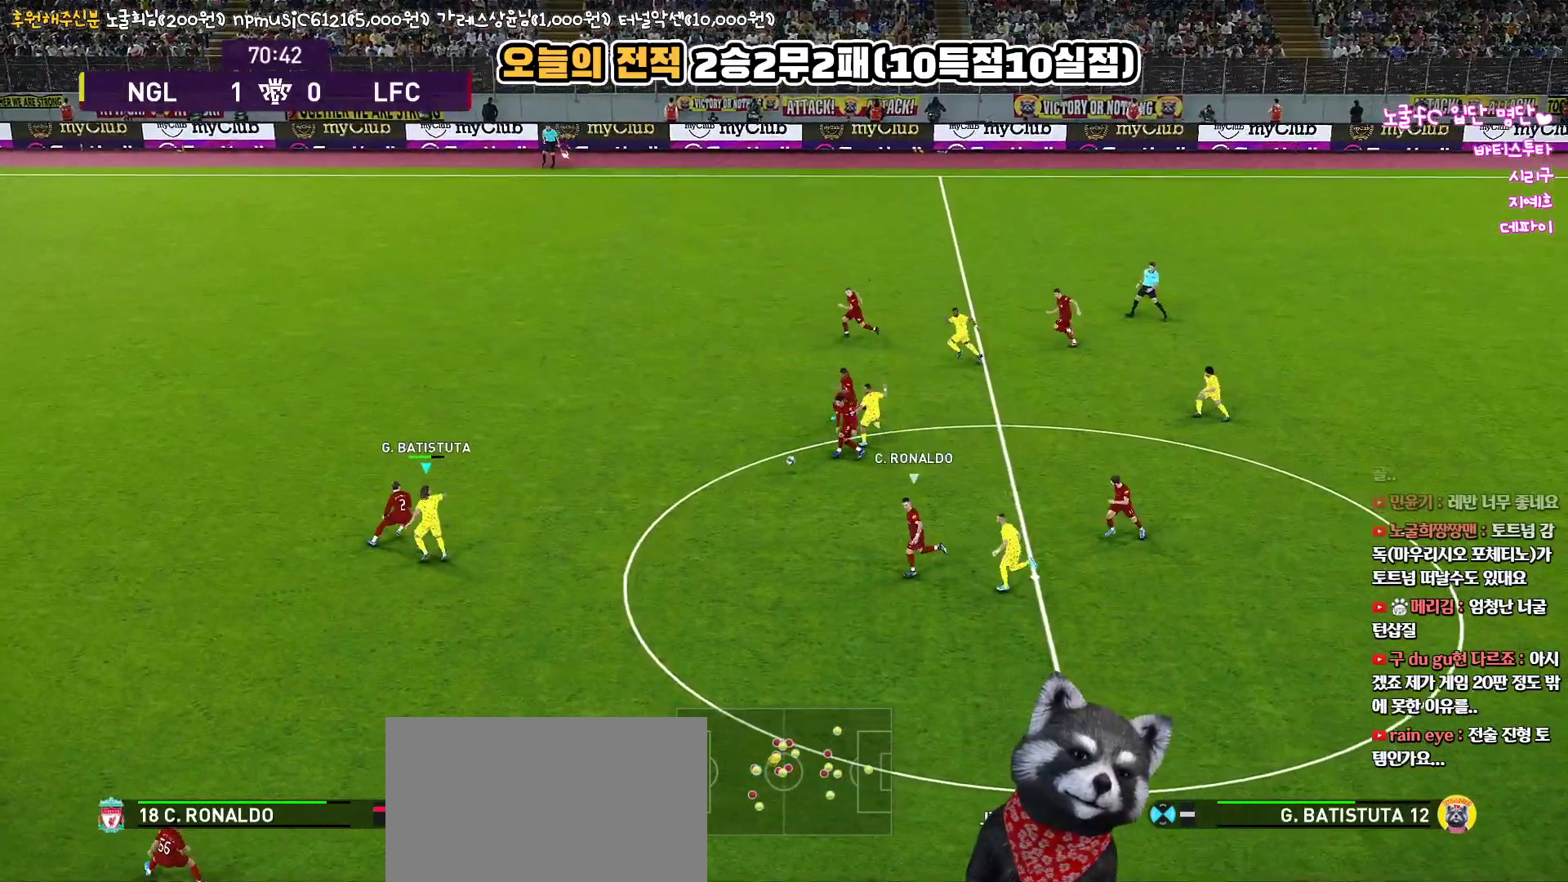
{"buttons": ["R1", "L3"], "left_stick": "left", "right_stick": "center", "events": [[167, "L1", "up"], [200, "left_stick", "left"], [317, "CROSS", "down"], [450, "CROSS", "up"]]}
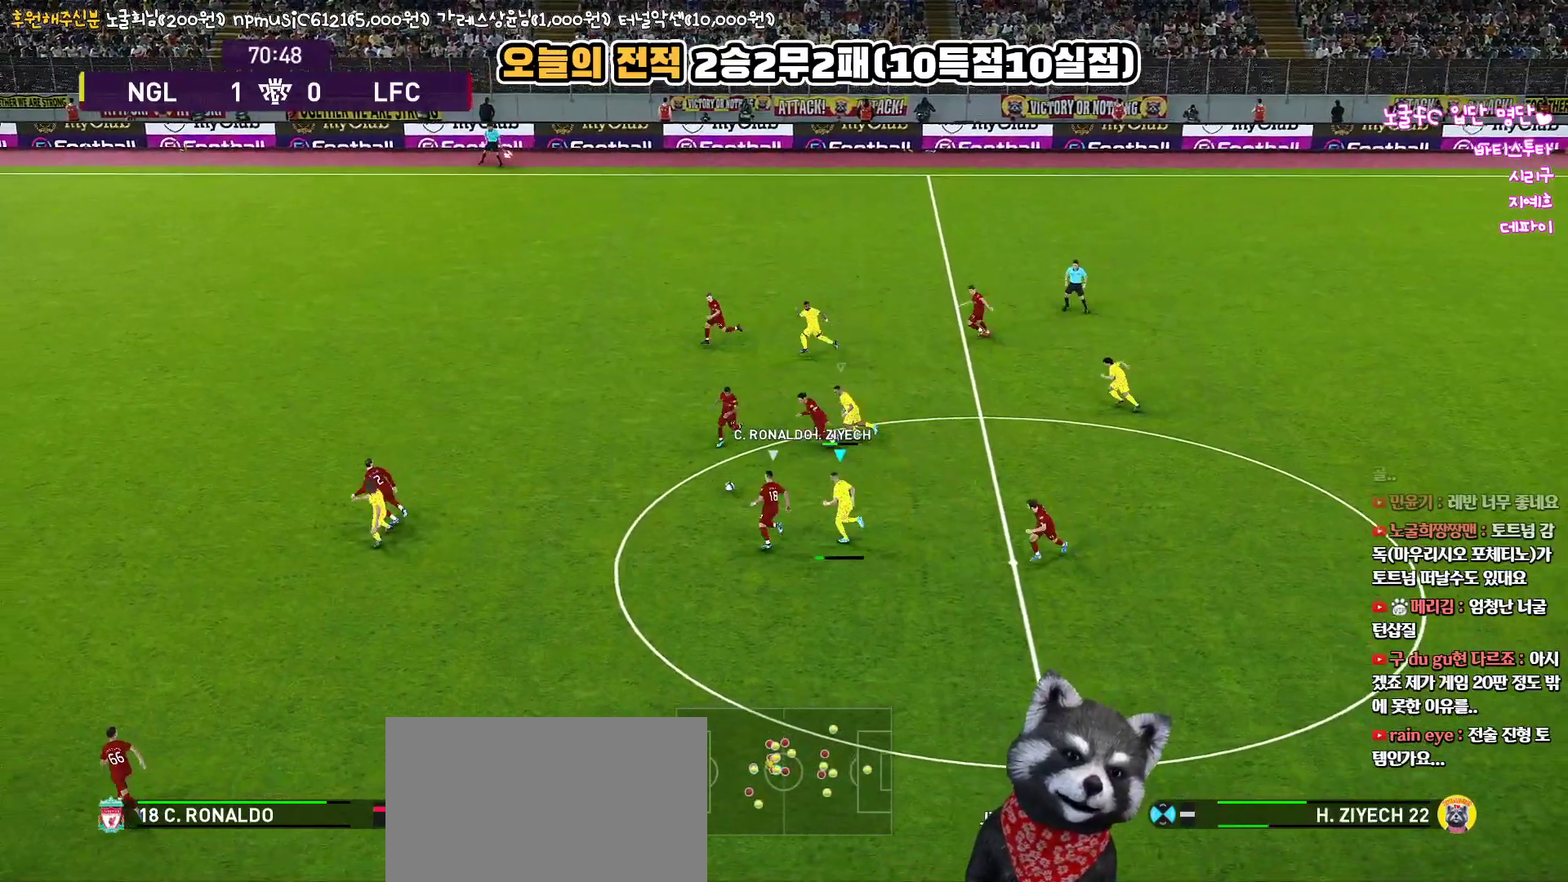
{"buttons": ["R1"], "left_stick": "left", "right_stick": "center", "events": [[400, "L3", "up"]]}
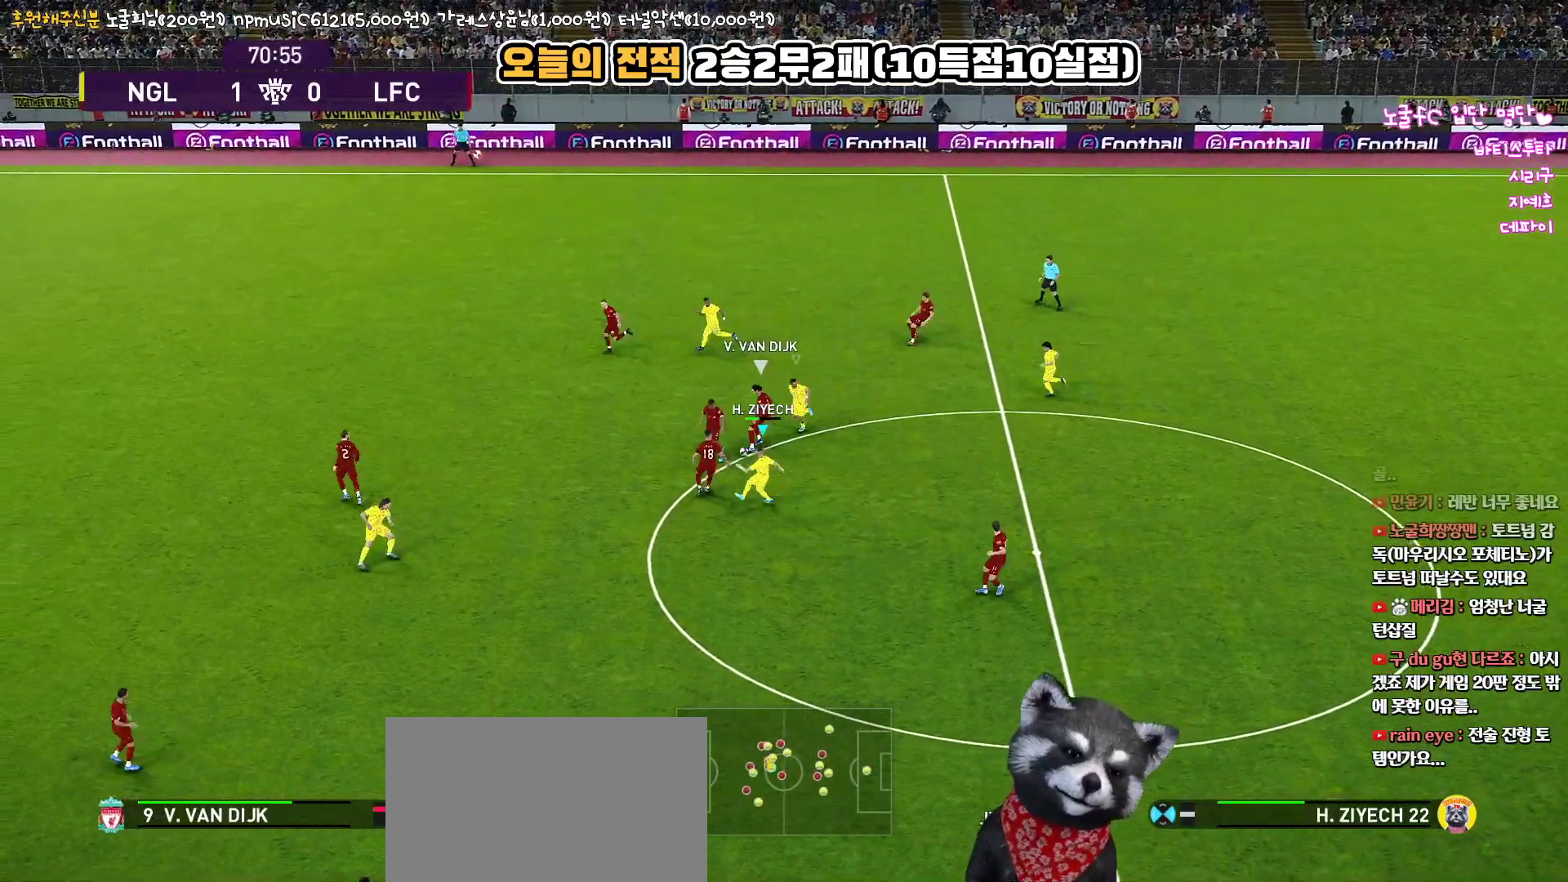
{"buttons": ["CROSS", "SQUARE", "R1"], "left_stick": "down-left", "right_stick": "center", "events": [[50, "left_stick", "center"], [117, "L1", "down"], [150, "CROSS", "down"], [150, "L3", "down"], [150, "left_stick", "down"], [167, "R2", "down"], [167, "SQUARE", "down"], [217, "R2", "up"], [250, "left_stick", "down-left"], [333, "L1", "up"], [483, "L3", "up"]]}
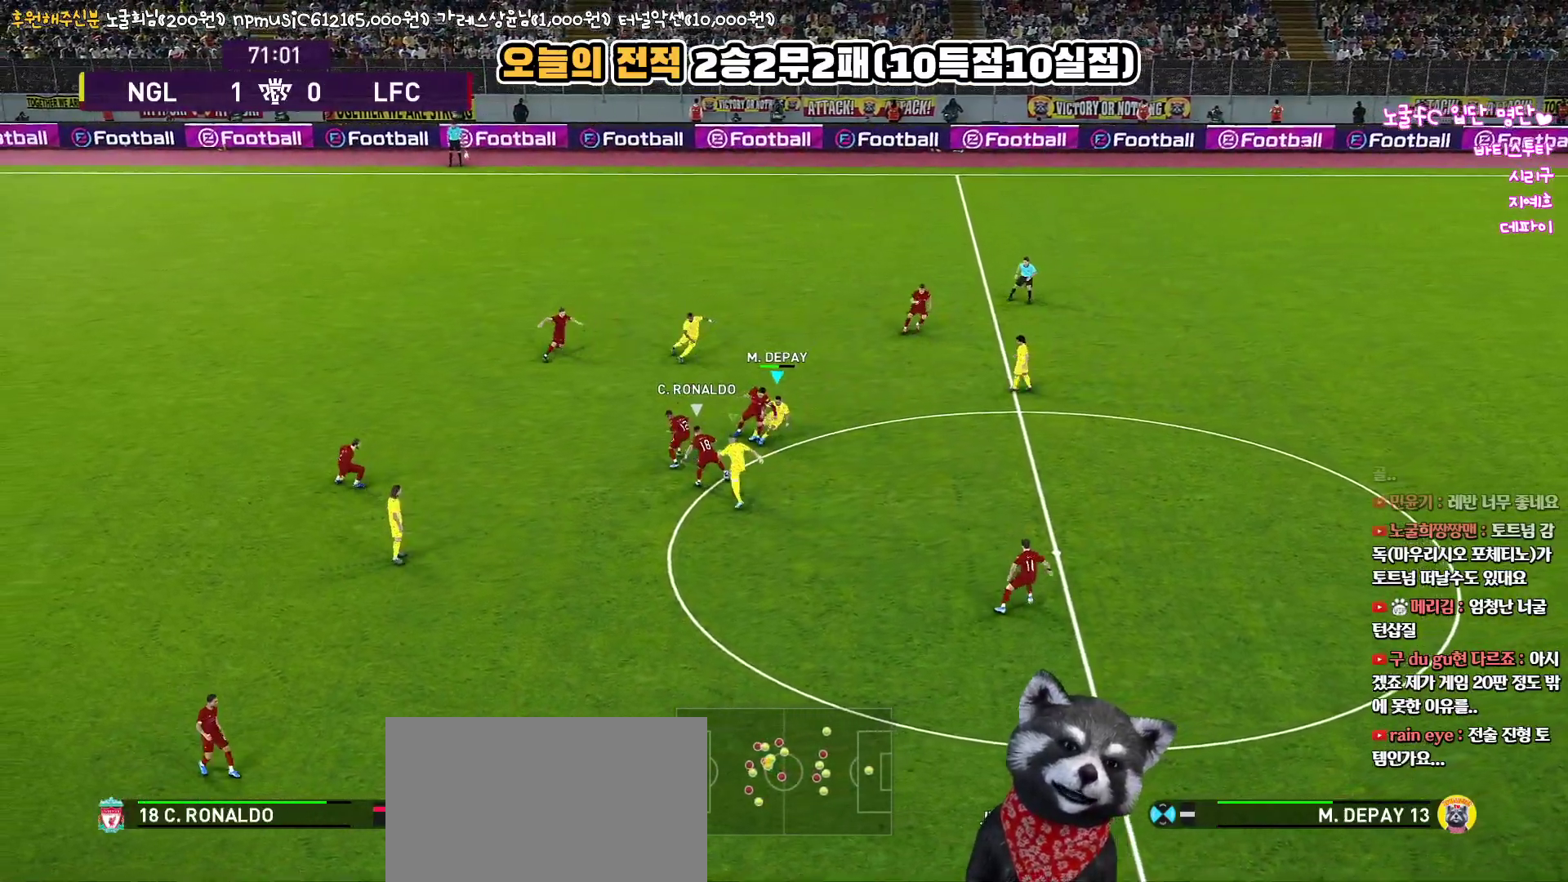
{"buttons": ["CROSS", "SQUARE", "R1", "L3"], "left_stick": "up-left", "right_stick": "center", "events": [[283, "left_stick", "down-right"], [333, "left_stick", "up-right"], [400, "left_stick", "up-left"], [467, "L3", "down"]]}
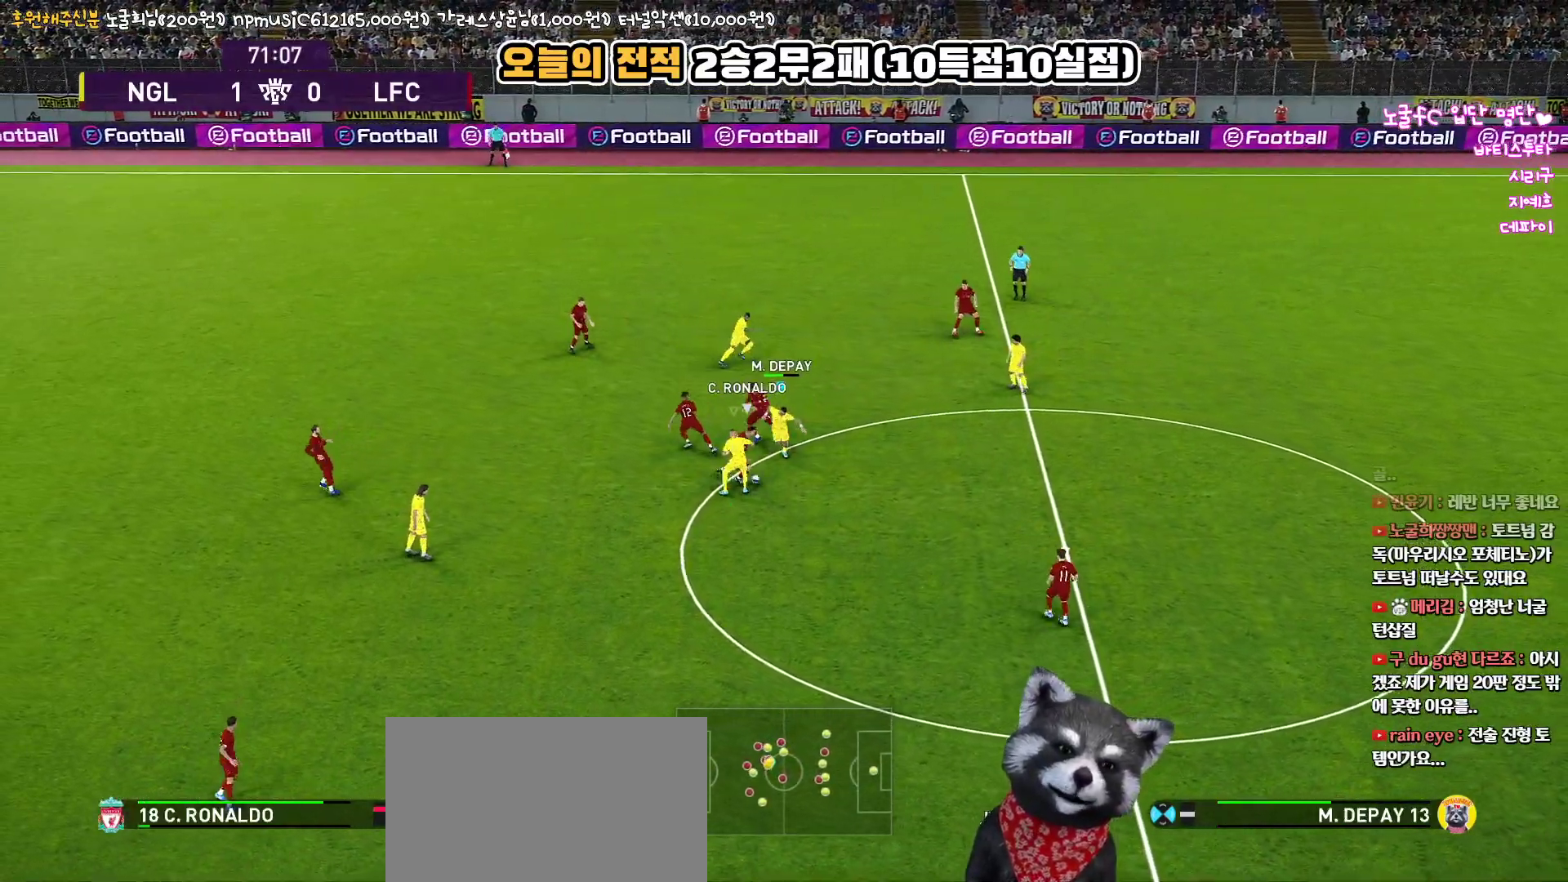
{"buttons": ["CROSS", "SQUARE", "R1", "L3"], "left_stick": "down-right", "right_stick": "center", "events": [[17, "left_stick", "left"], [200, "left_stick", "down"], [483, "left_stick", "down-right"]]}
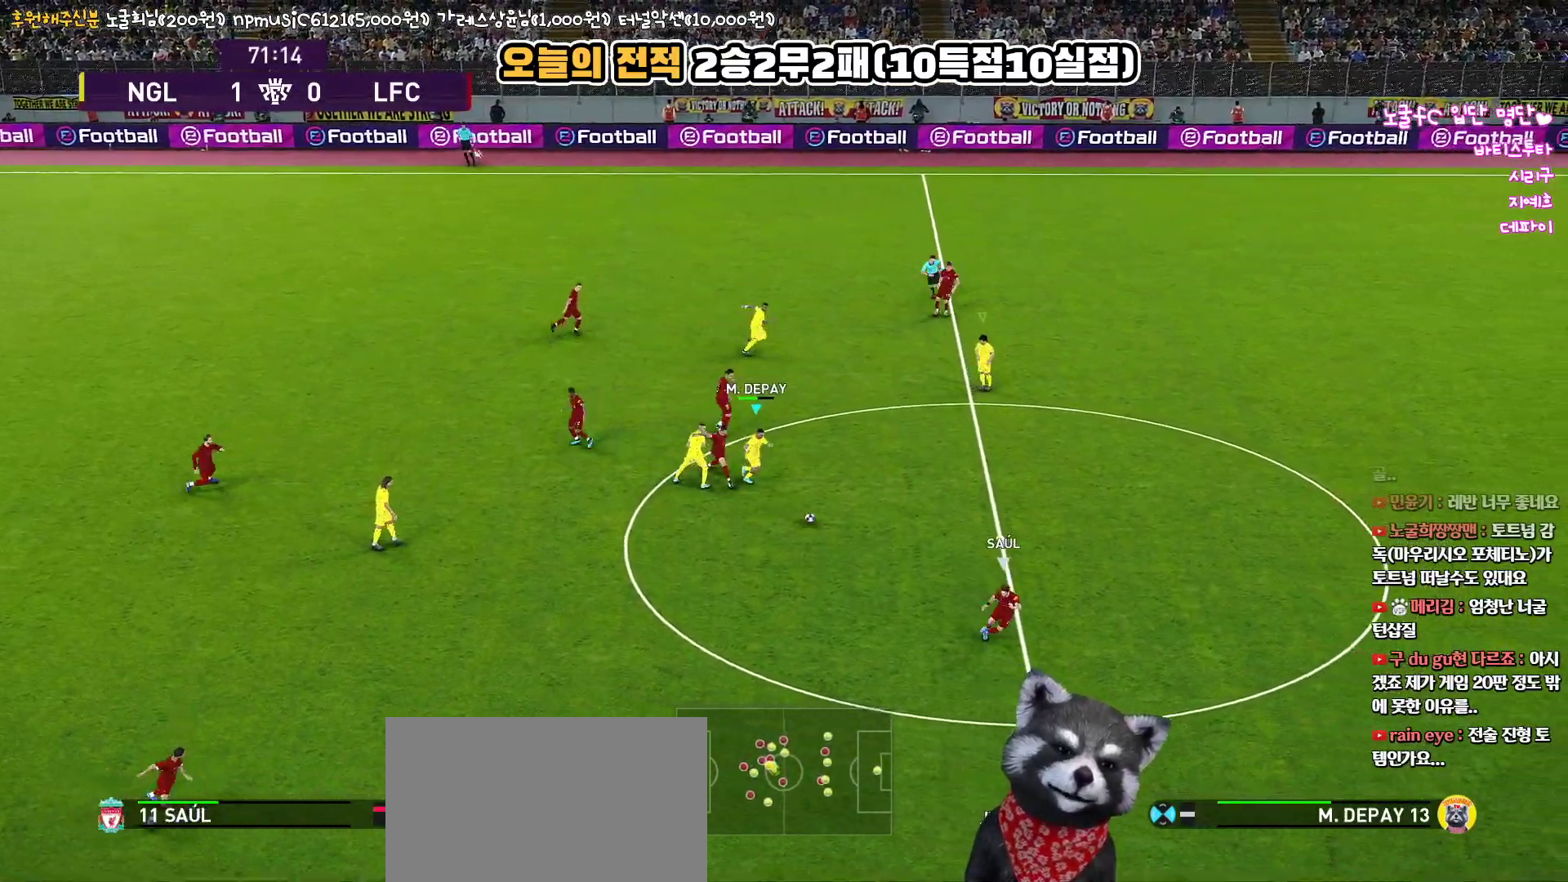
{"buttons": ["R1", "R2", "L3"], "left_stick": "down-right", "right_stick": "center", "events": [[233, "CROSS", "up"], [233, "SQUARE", "up"], [250, "R2", "down"]]}
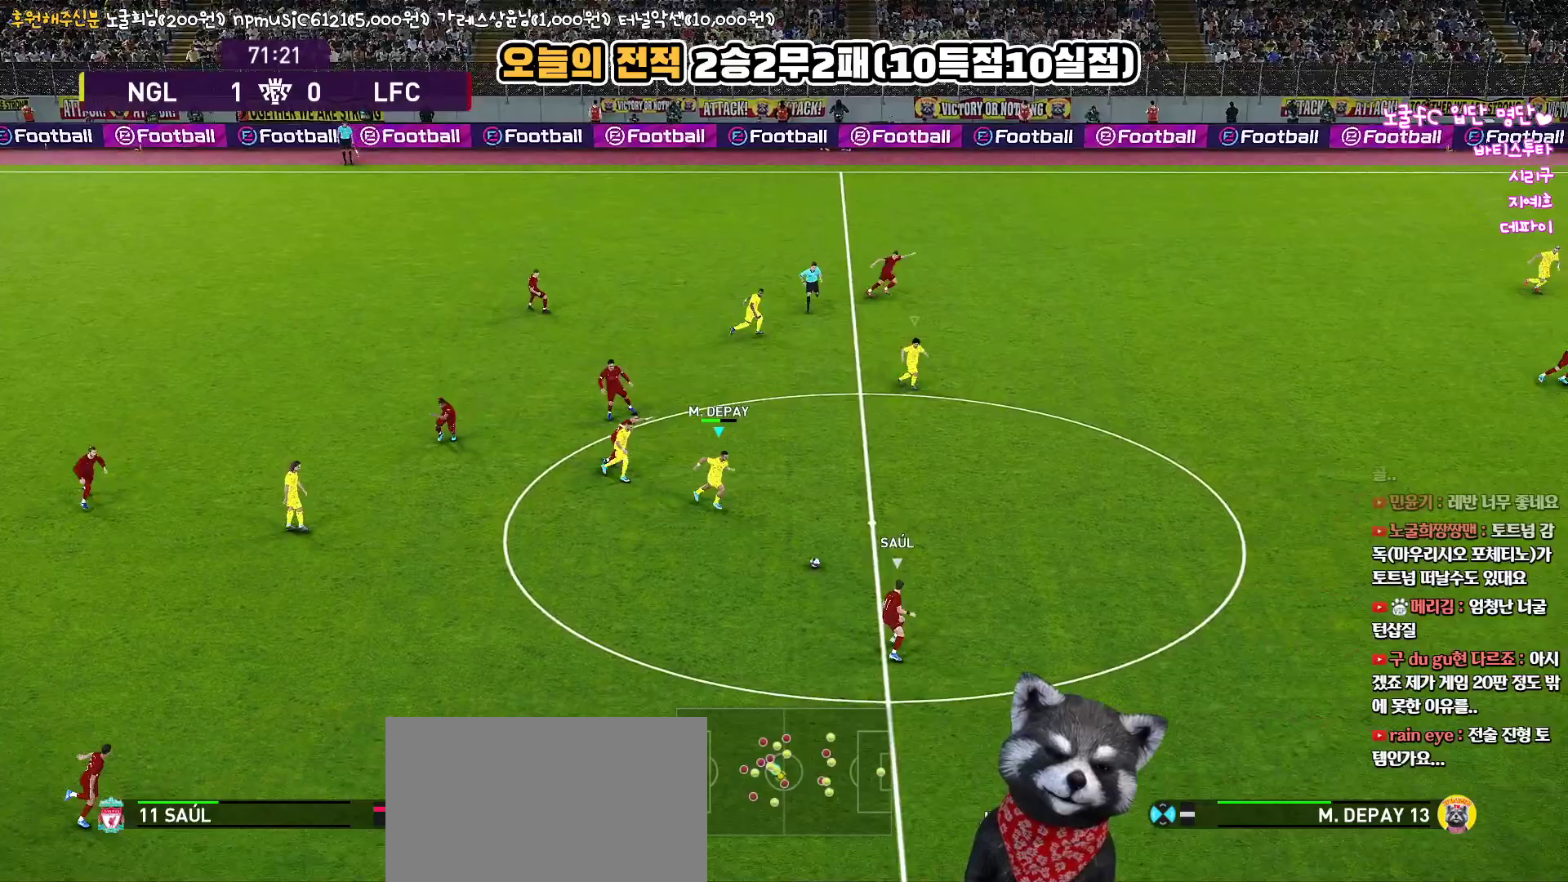
{"buttons": ["R1", "R2", "L3"], "left_stick": "down-right", "right_stick": "center", "events": []}
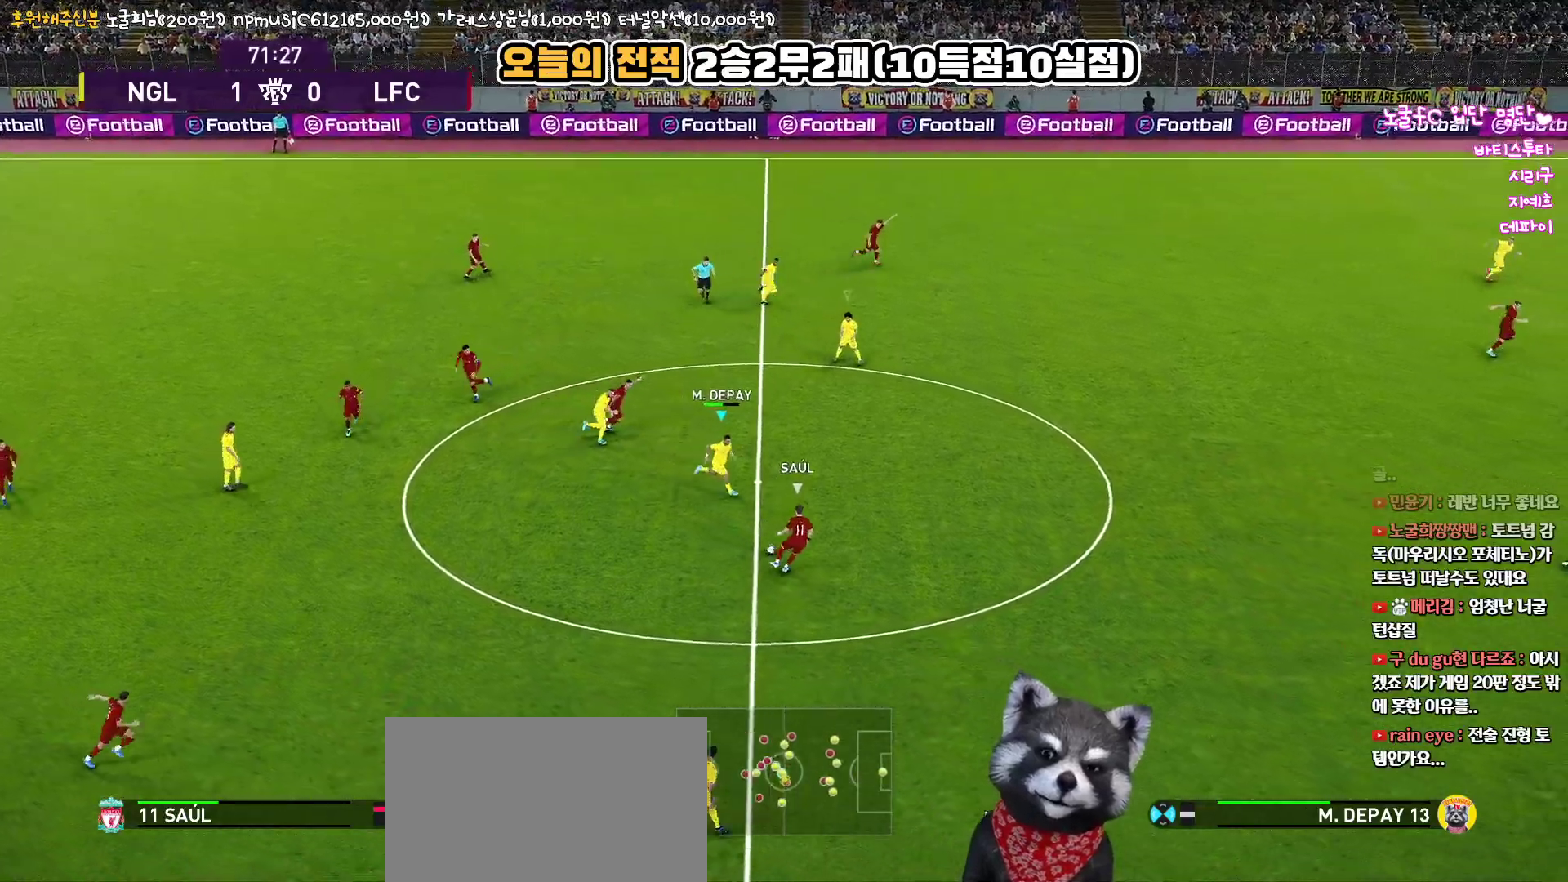
{"buttons": ["R1", "R2", "L3"], "left_stick": "down-right", "right_stick": "center", "events": []}
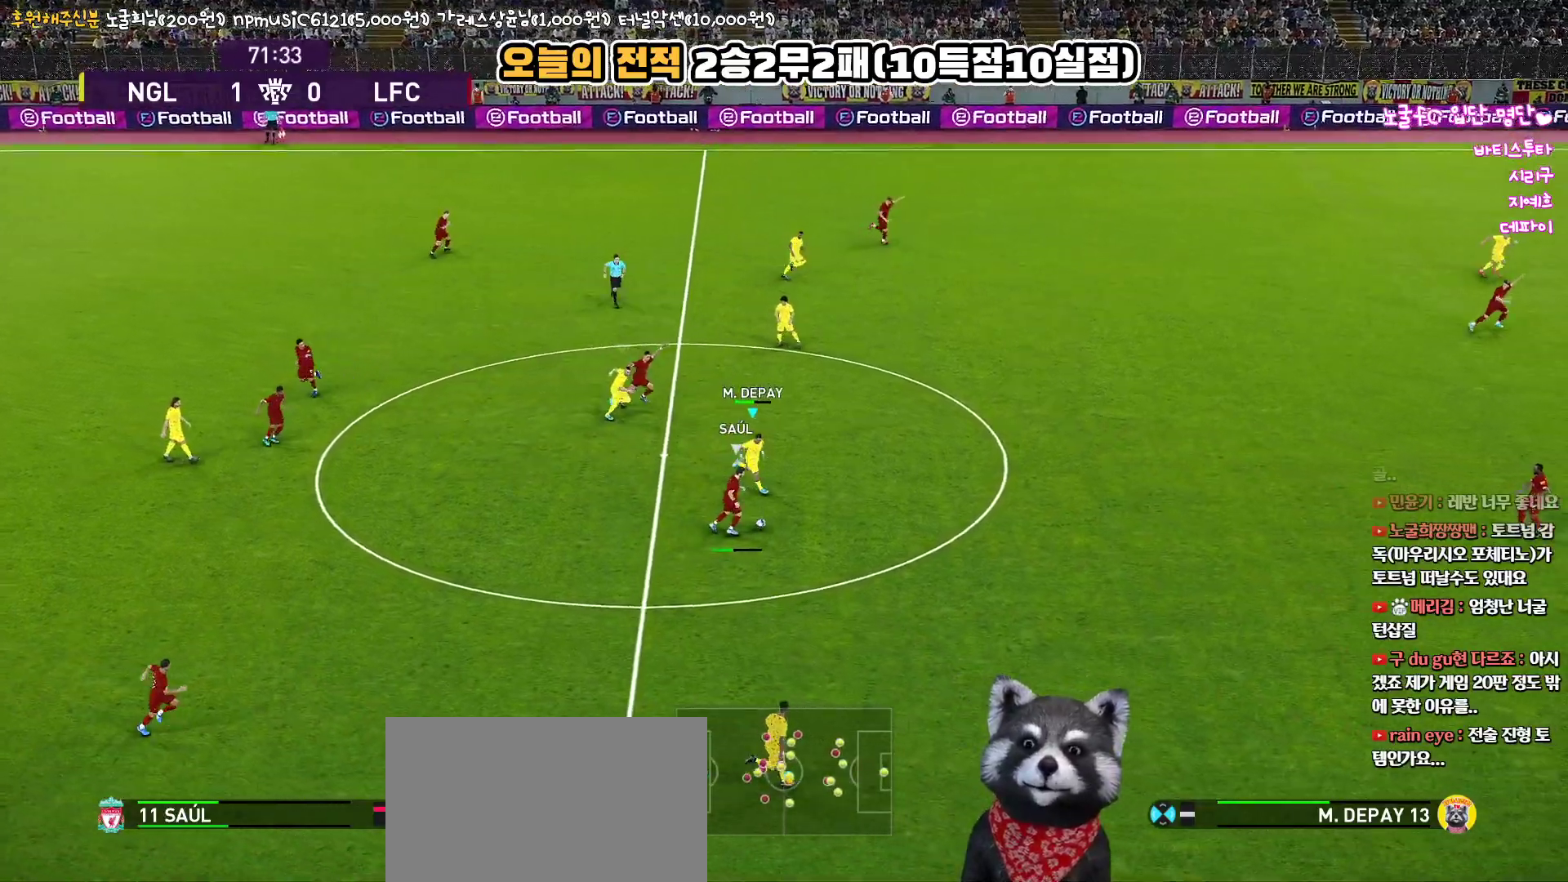
{"buttons": ["CROSS", "R1", "L3"], "left_stick": "down-right", "right_stick": "center", "events": [[100, "CROSS", "down"], [250, "R2", "up"]]}
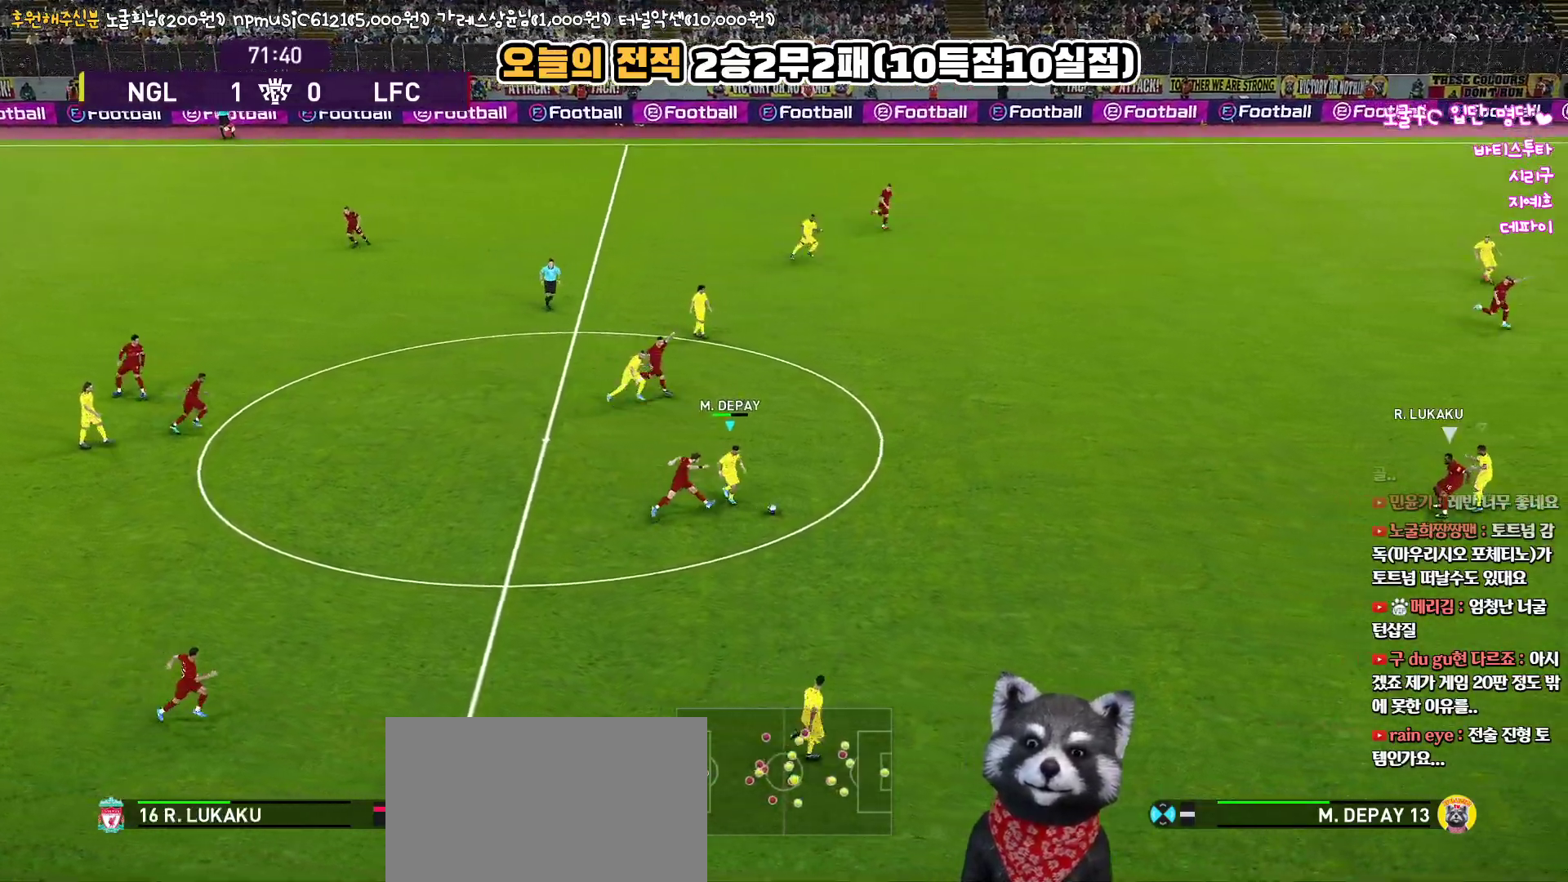
{"buttons": ["R1", "R2", "L3"], "left_stick": "up-left", "right_stick": "center", "events": [[283, "L1", "down"], [300, "L3", "up"], [317, "CROSS", "up"], [317, "R2", "down"], [333, "left_stick", "up-left"], [383, "L3", "down"], [417, "L1", "up"]]}
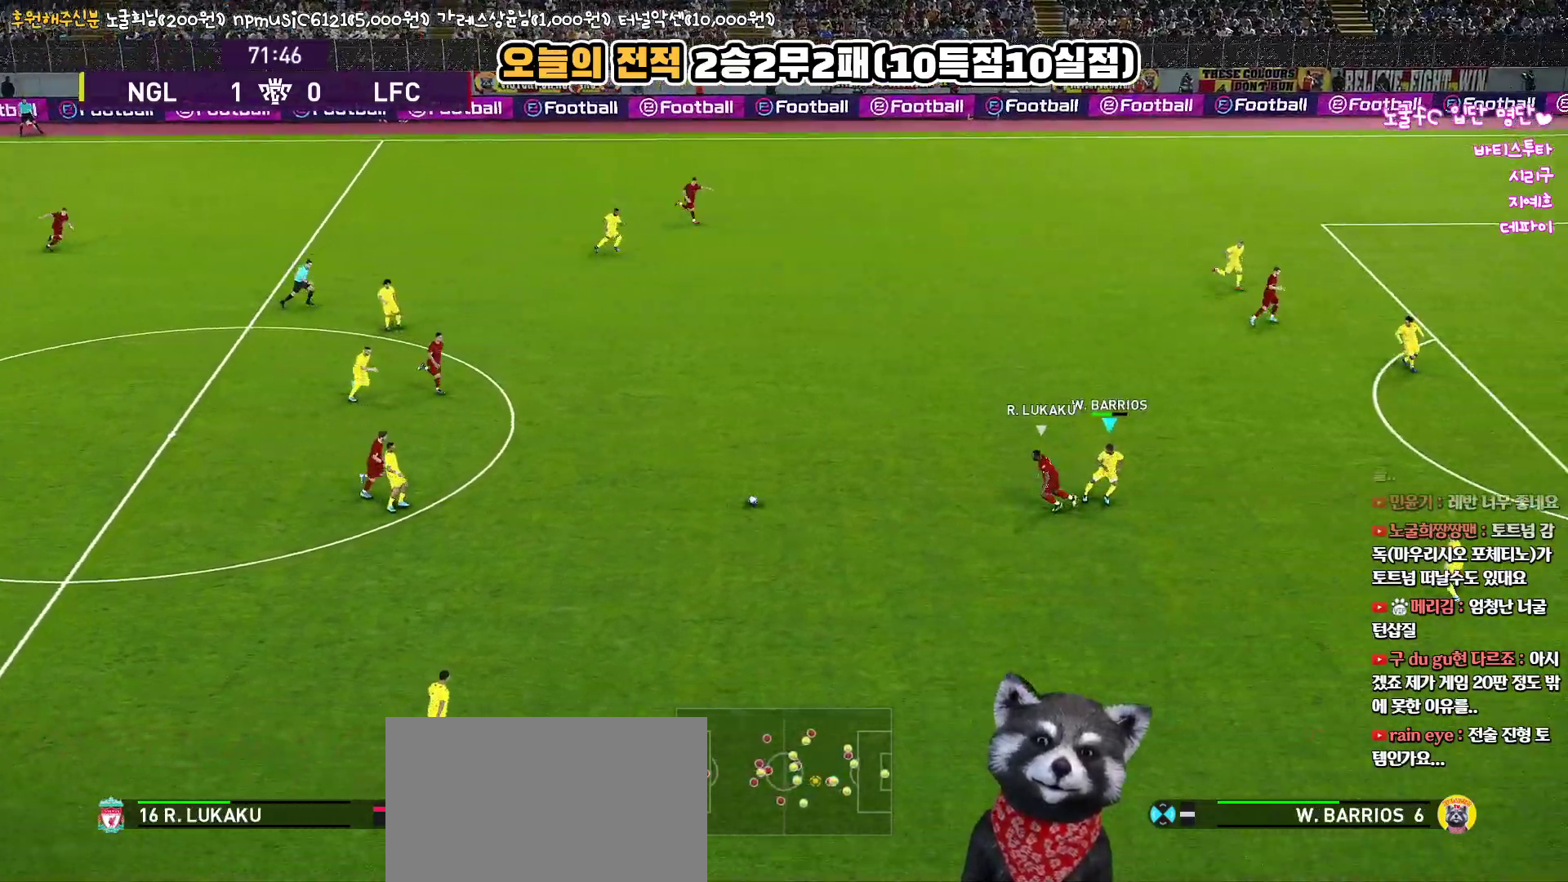
{"buttons": ["R1", "R2", "L3"], "left_stick": "up", "right_stick": "center", "events": [[50, "left_stick", "up"]]}
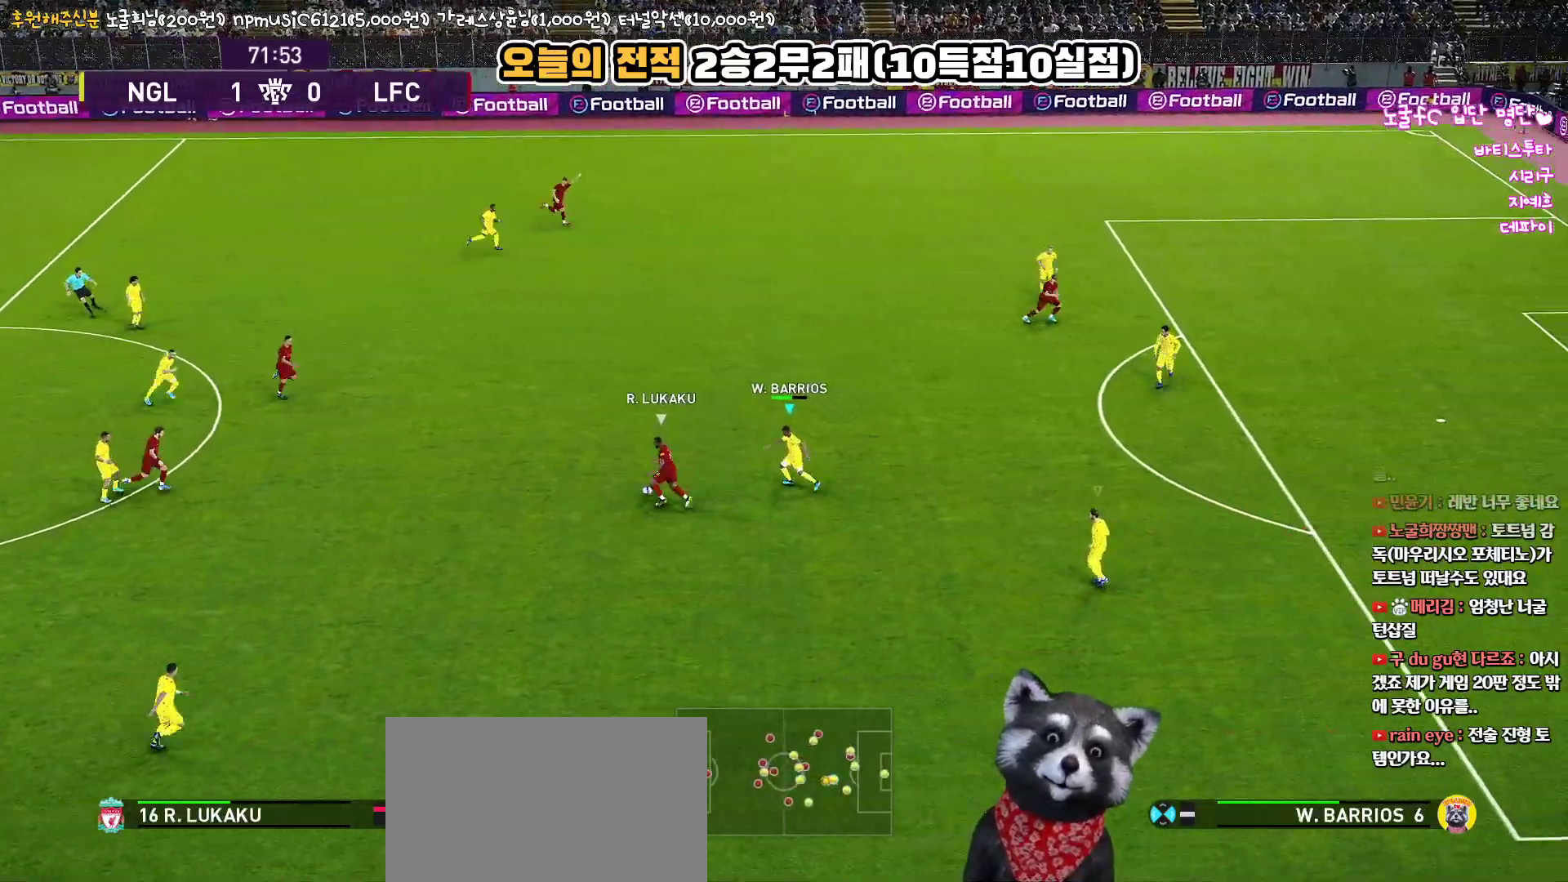
{"buttons": ["R1", "R2", "L3"], "left_stick": "up-right", "right_stick": "center", "events": [[450, "left_stick", "up-right"]]}
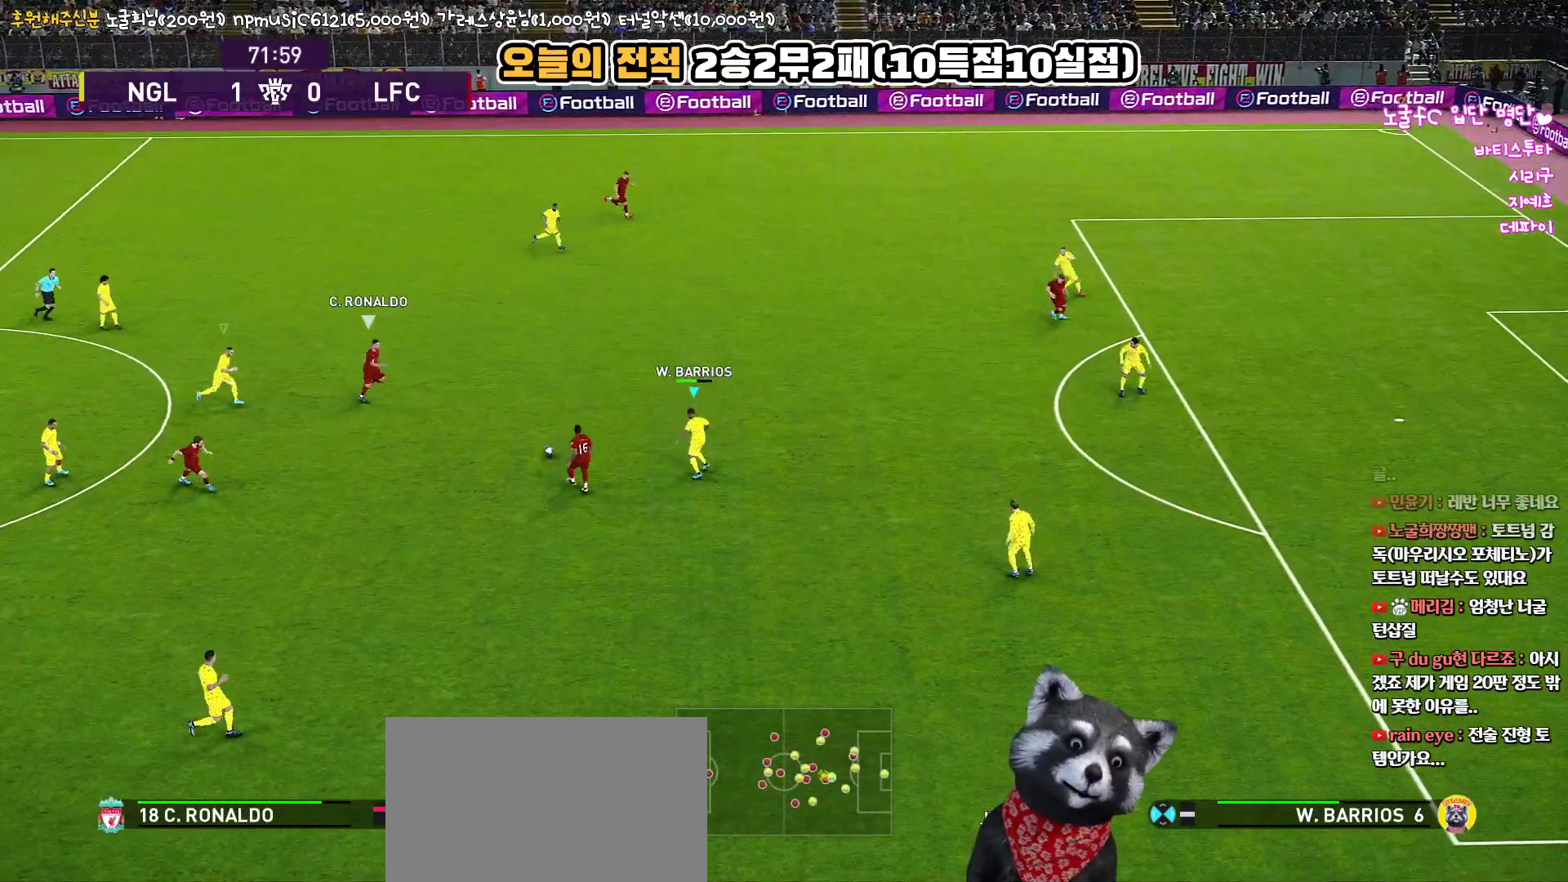
{"buttons": ["R1", "R2", "L3"], "left_stick": "up-right", "right_stick": "center", "events": []}
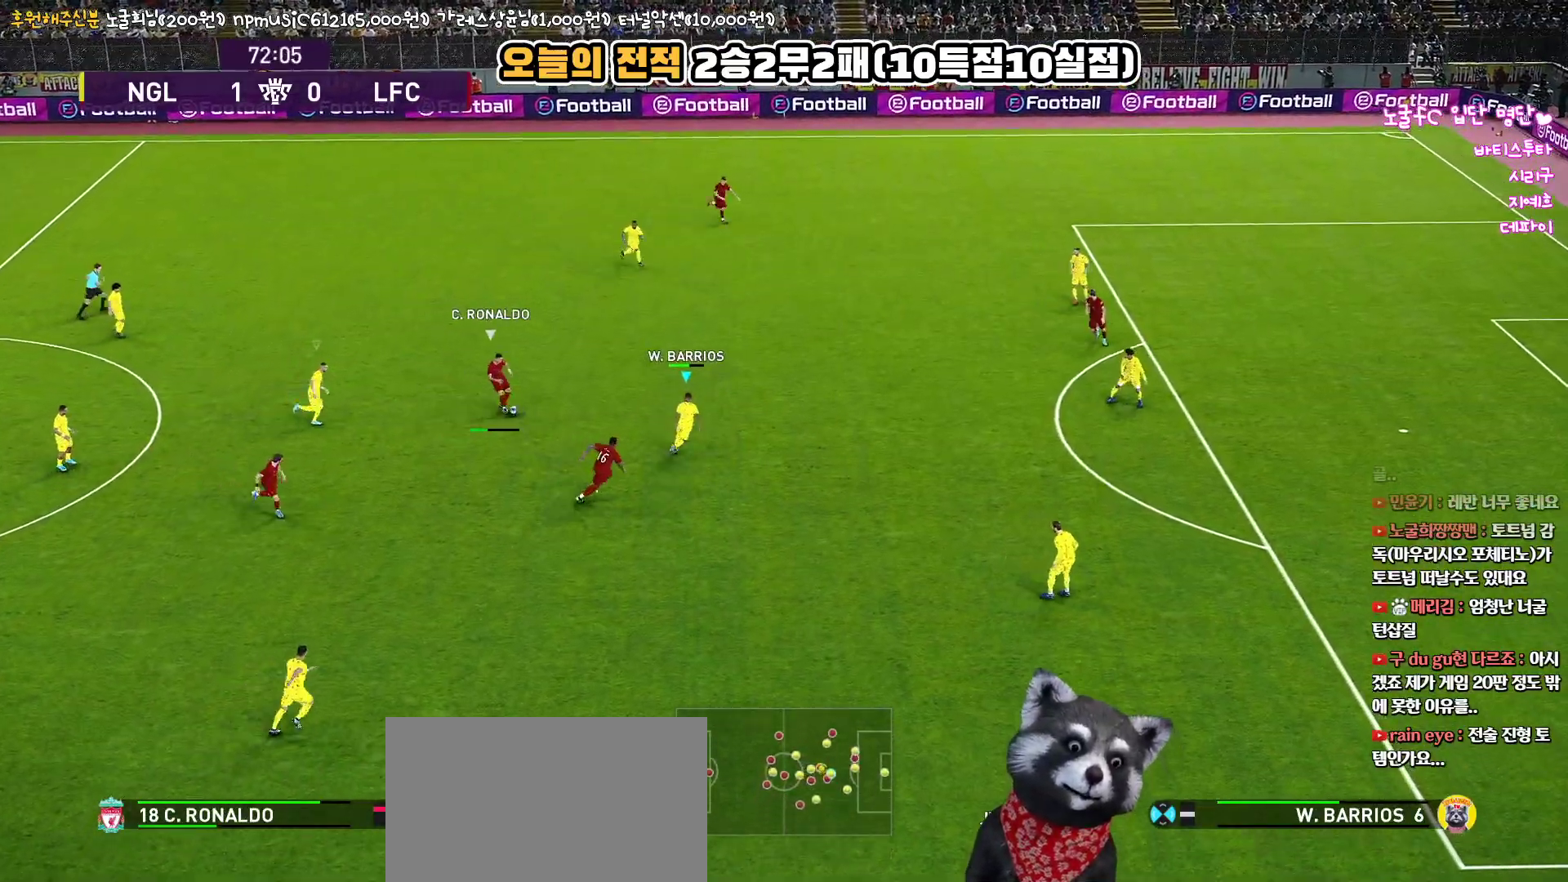
{"buttons": ["R1", "R2", "L3"], "left_stick": "right", "right_stick": "center", "events": [[450, "left_stick", "right"]]}
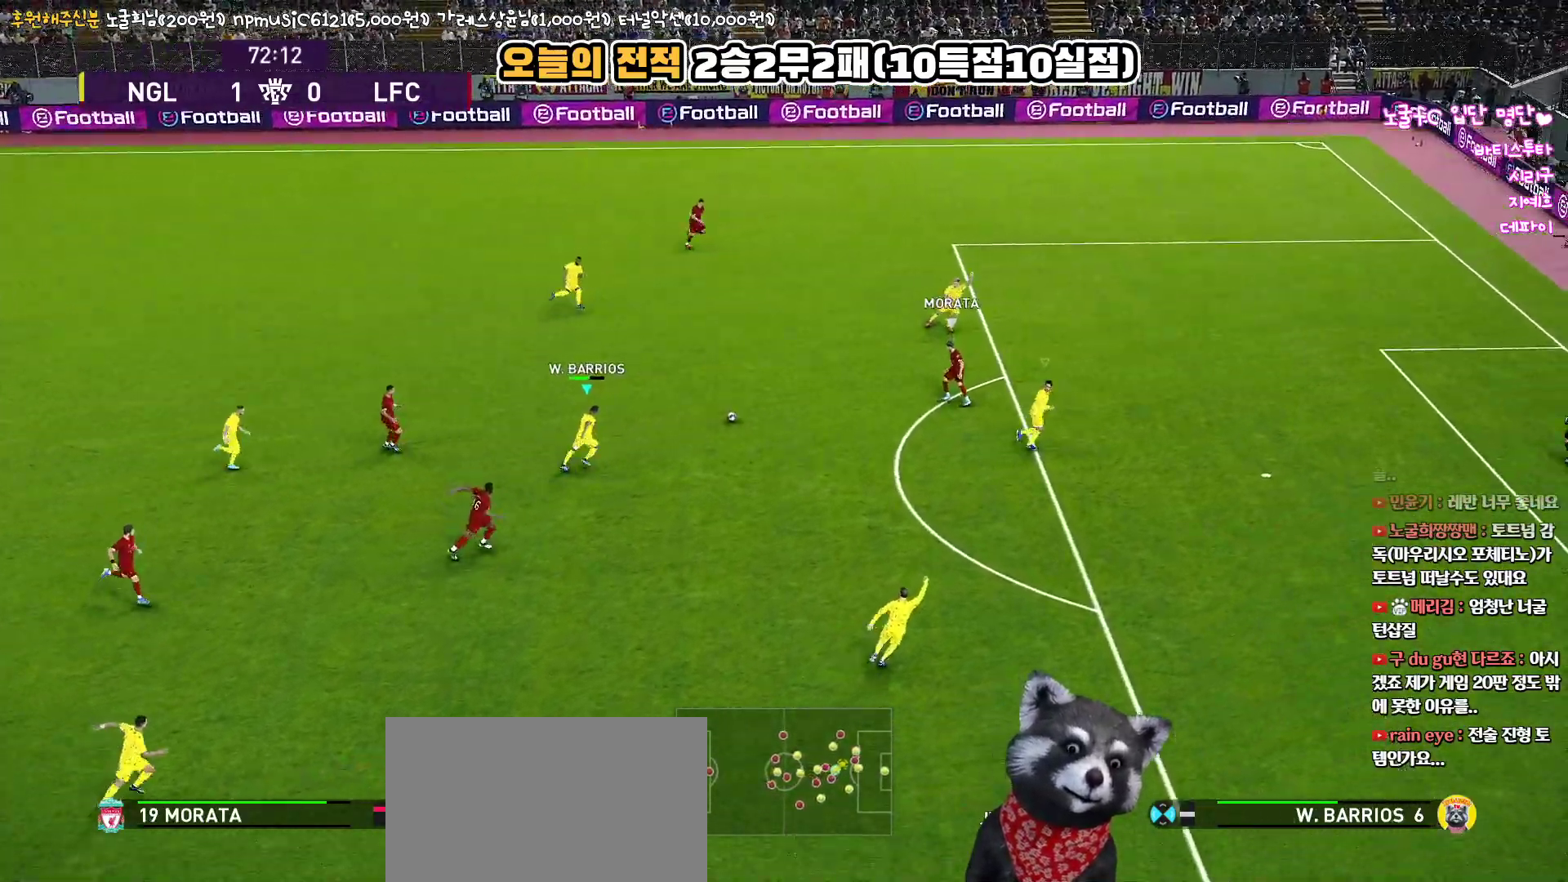
{"buttons": ["SQUARE", "R1", "R2", "L3"], "left_stick": "right", "right_stick": "center", "events": [[433, "SQUARE", "down"]]}
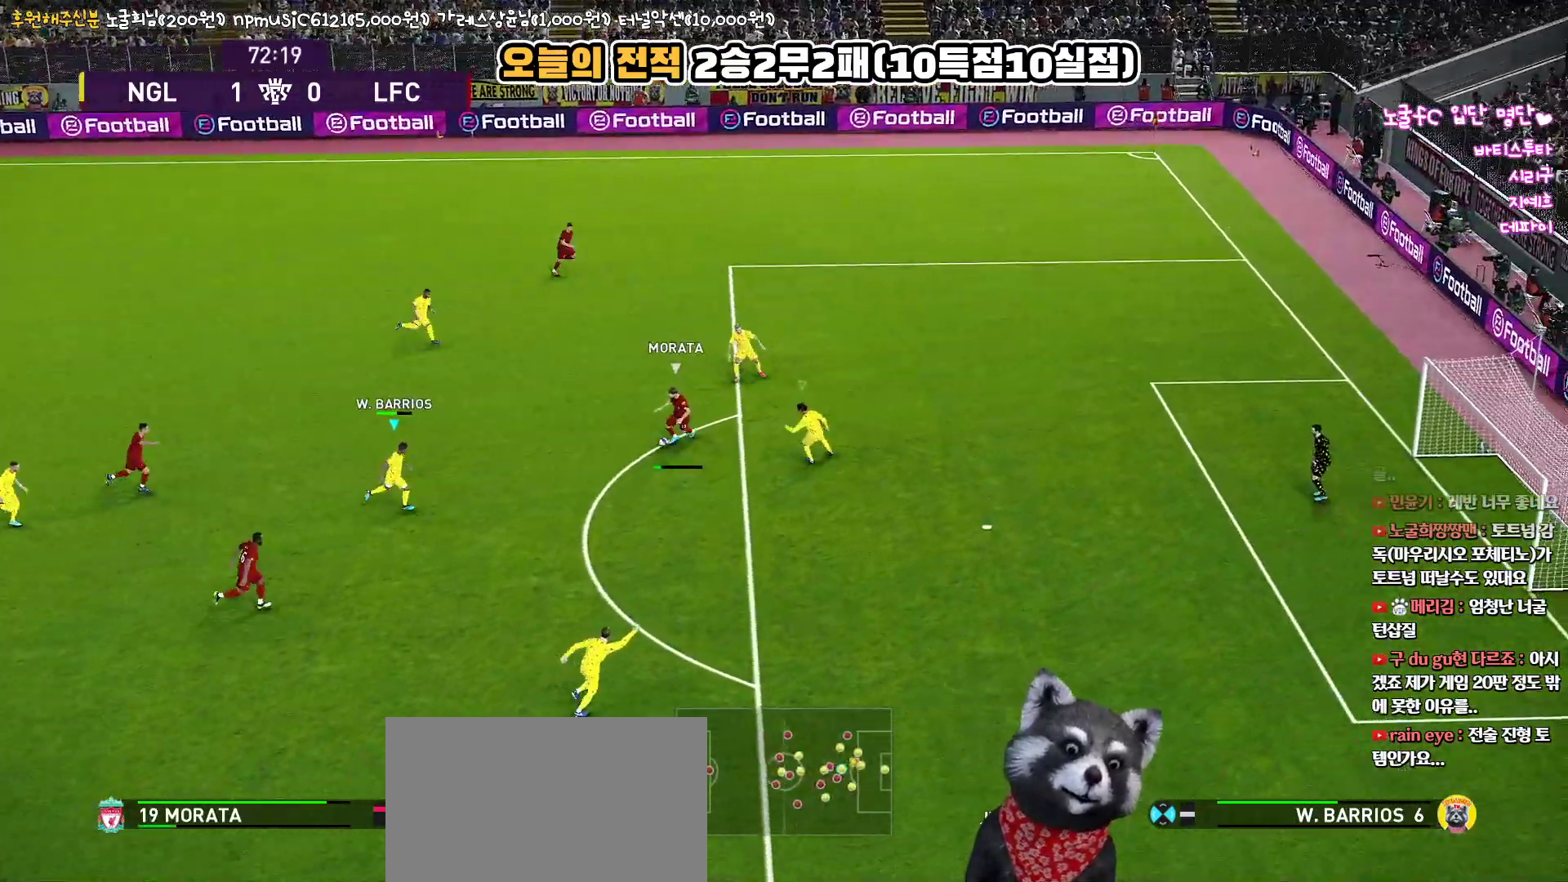
{"buttons": ["SQUARE", "R1", "R2", "L3"], "left_stick": "right", "right_stick": "center", "events": []}
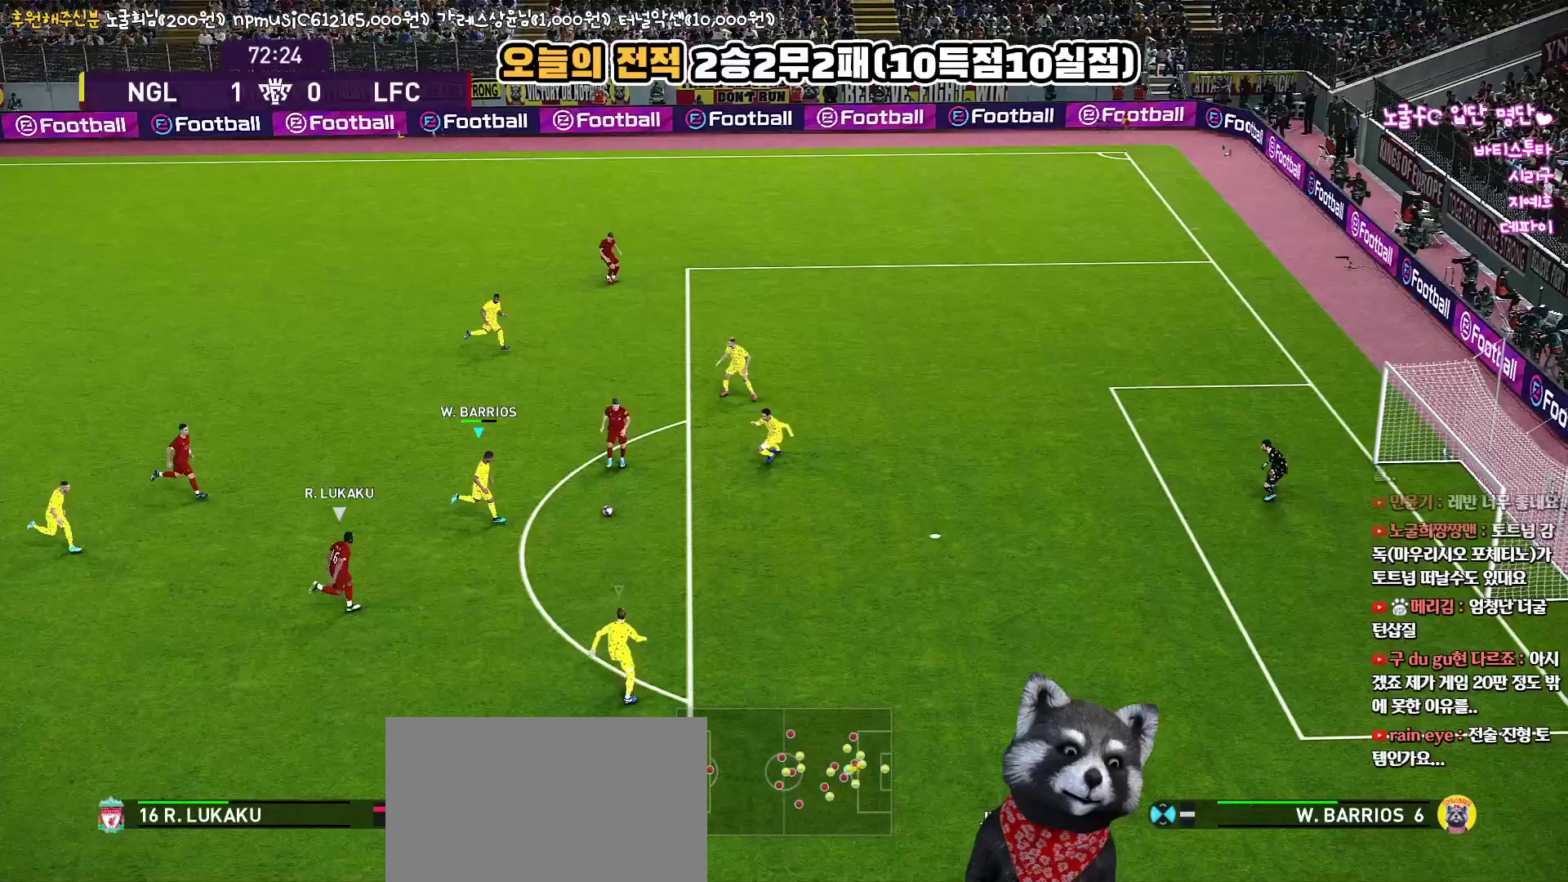
{"buttons": ["CROSS", "SQUARE", "R1", "L3"], "left_stick": "down-right", "right_stick": "center", "events": [[33, "left_stick", "down-right"], [383, "R2", "up"], [467, "CROSS", "down"]]}
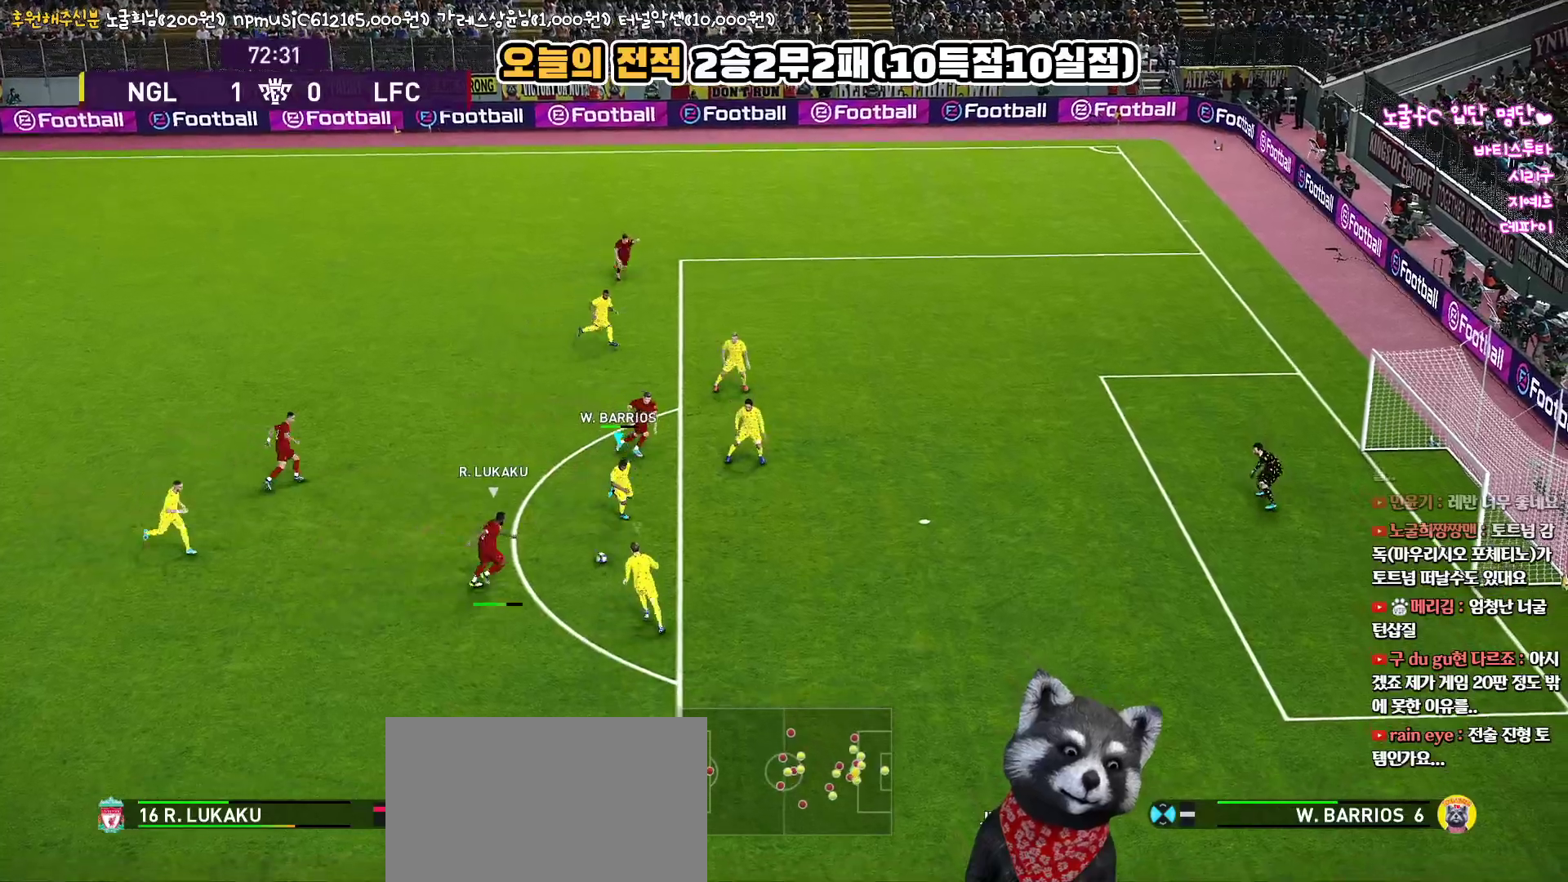
{"buttons": ["CROSS", "SQUARE", "R1", "L3"], "left_stick": "left", "right_stick": "center", "events": [[250, "L1", "down"], [267, "left_stick", "down-left"], [383, "left_stick", "left"], [483, "L1", "up"]]}
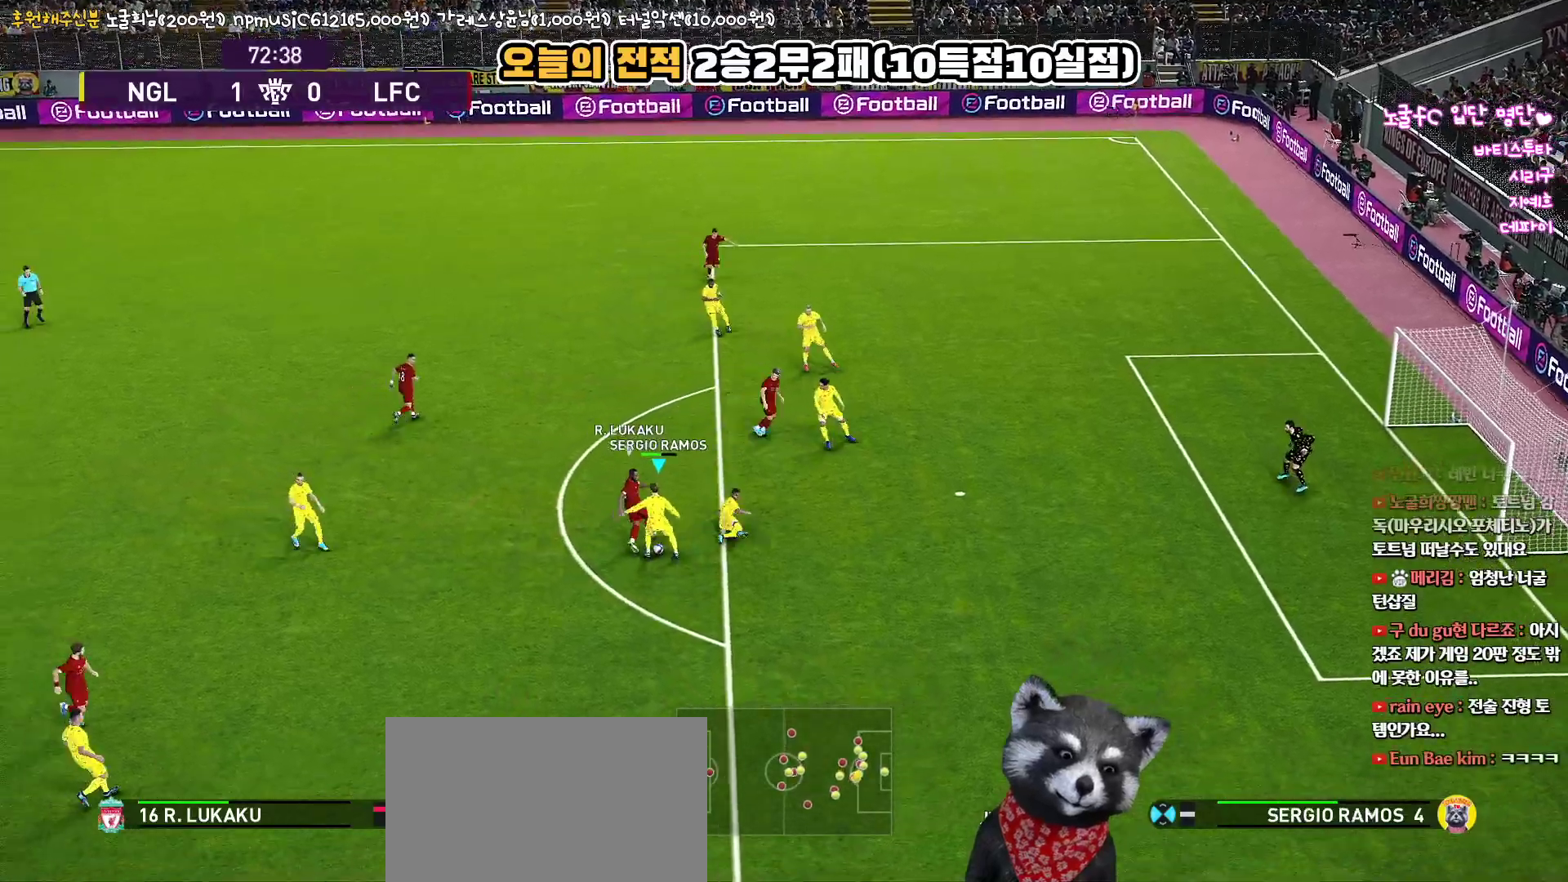
{"buttons": ["L3"], "left_stick": "left", "right_stick": "center", "events": [[133, "CROSS", "up"], [133, "SQUARE", "up"], [183, "R1", "up"], [267, "CROSS", "down"], [383, "CROSS", "up"]]}
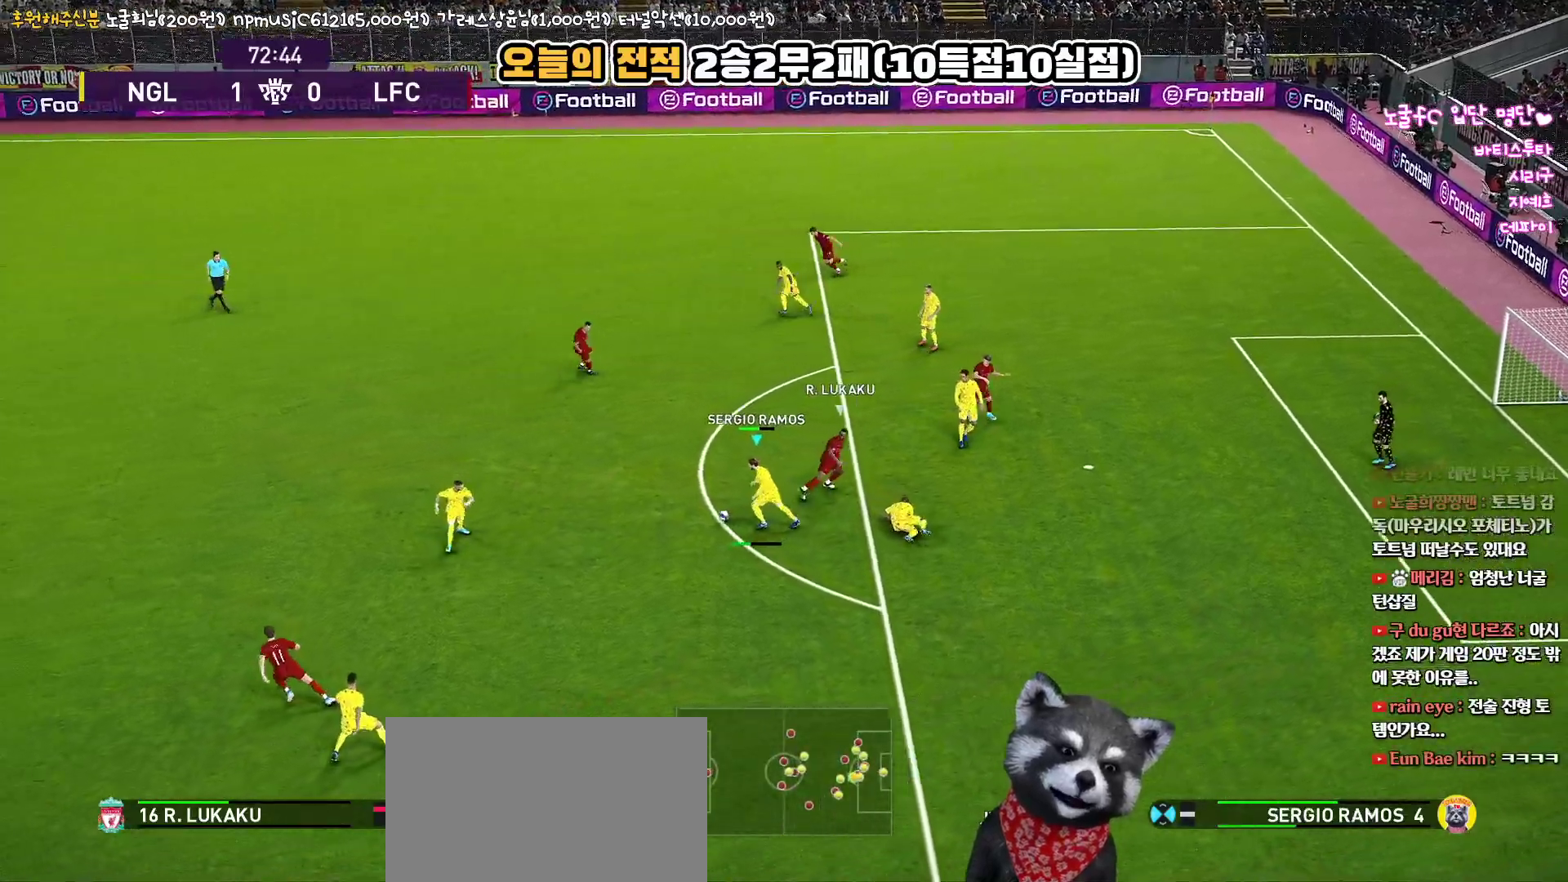
{"buttons": ["L3"], "left_stick": "up-left", "right_stick": "center", "events": [[233, "left_stick", "up-left"]]}
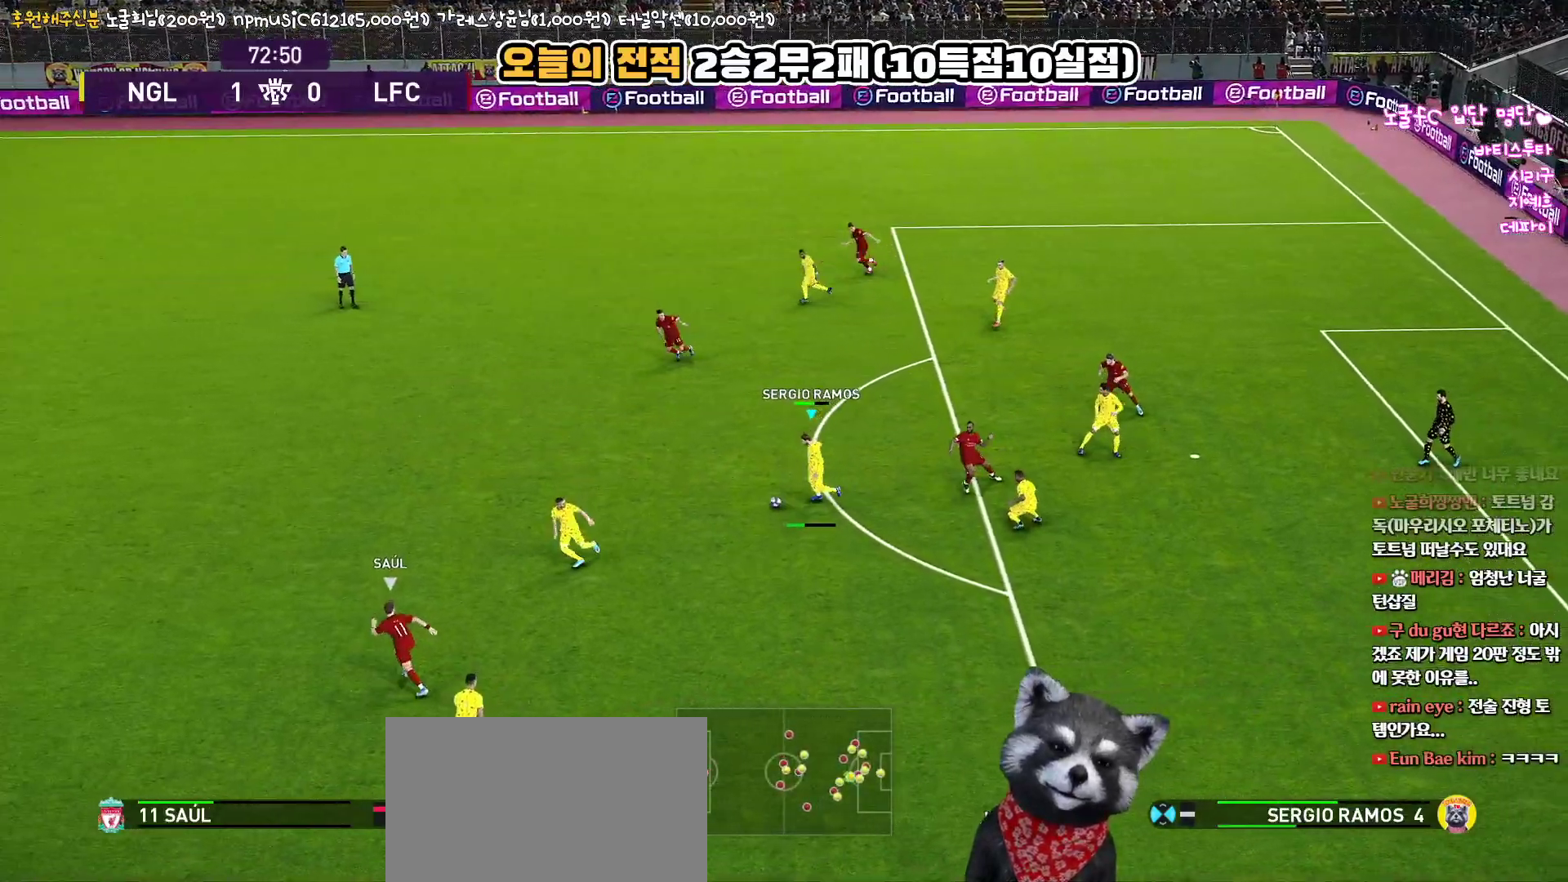
{"buttons": ["L3"], "left_stick": "right", "right_stick": "center", "events": [[333, "left_stick", "up-right"], [383, "left_stick", "right"], [400, "CROSS", "down"], [500, "CROSS", "up"]]}
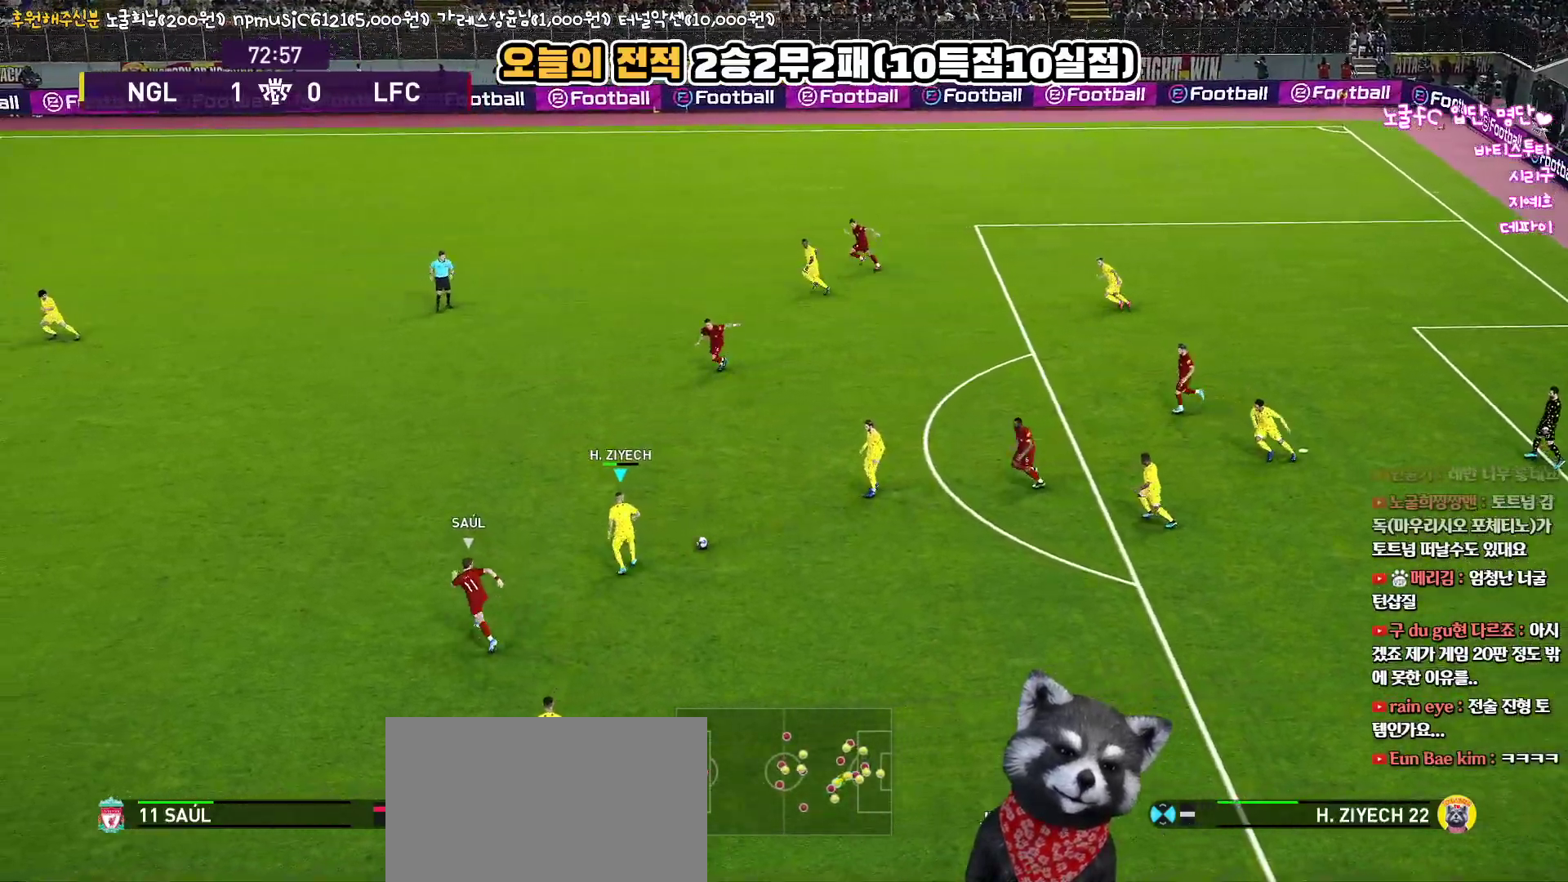
{"buttons": ["L3"], "left_stick": "right", "right_stick": "center", "events": []}
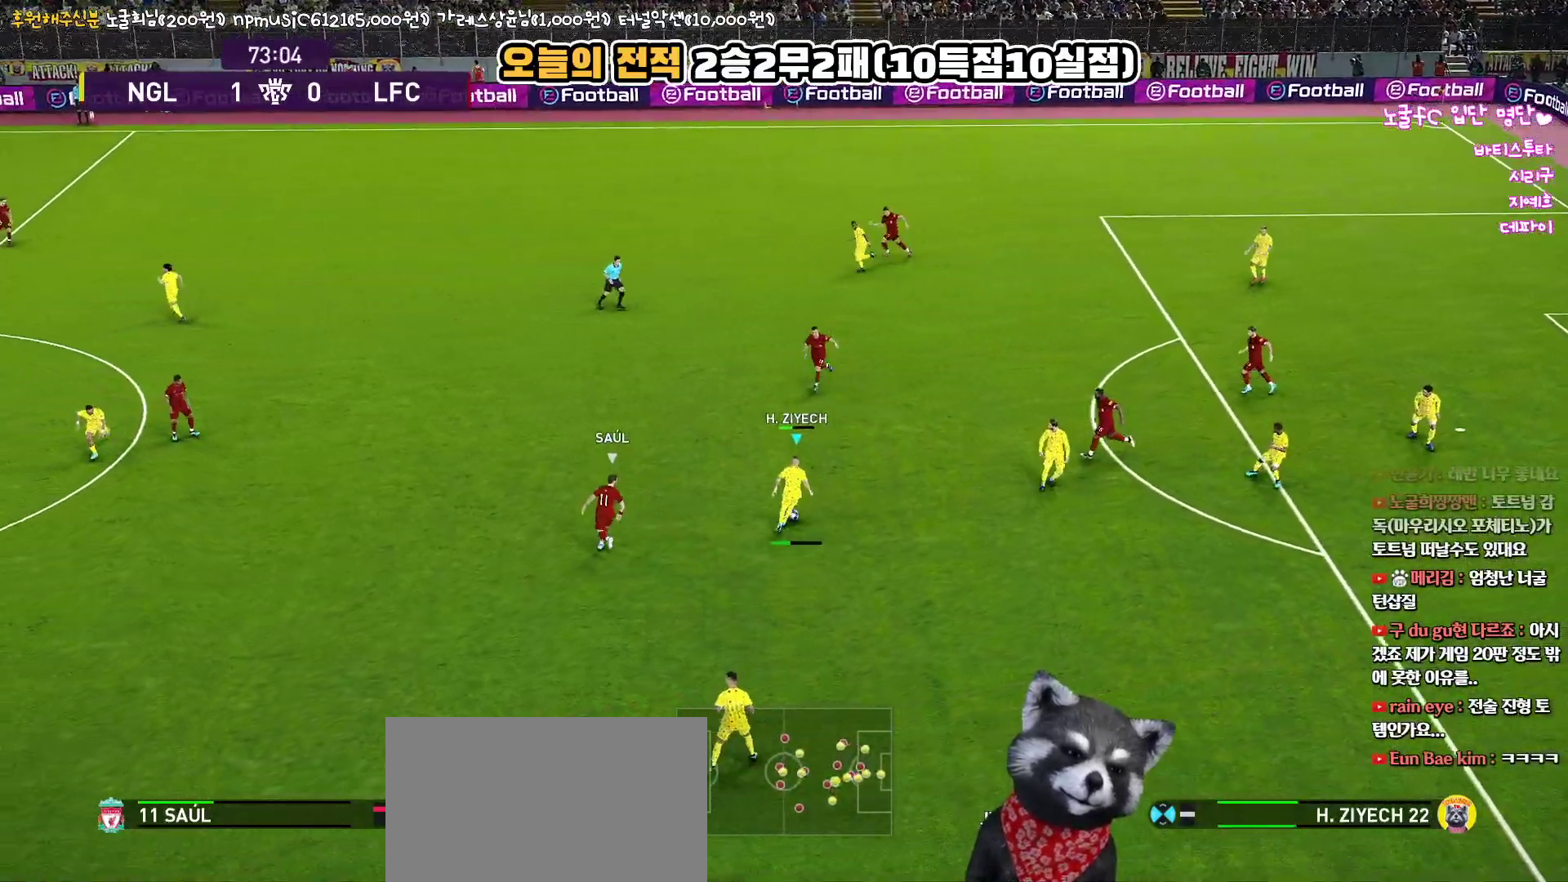
{"buttons": ["L3"], "left_stick": "down-left", "right_stick": "center", "events": [[333, "CROSS", "down"], [333, "left_stick", "down-left"], [450, "CROSS", "up"]]}
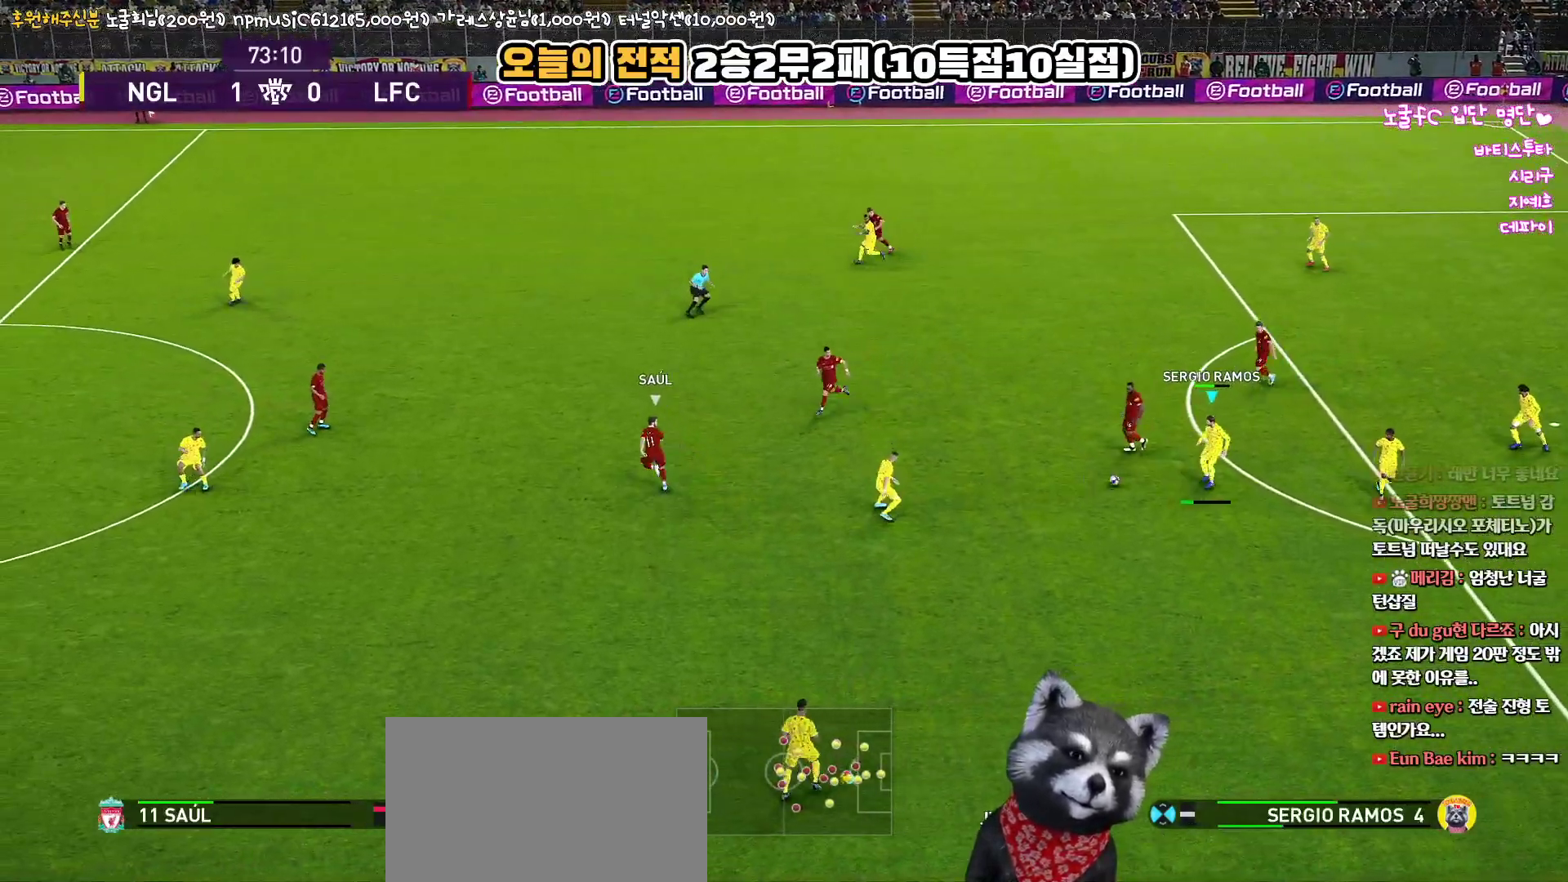
{"buttons": ["L3"], "left_stick": "down-left", "right_stick": "center", "events": []}